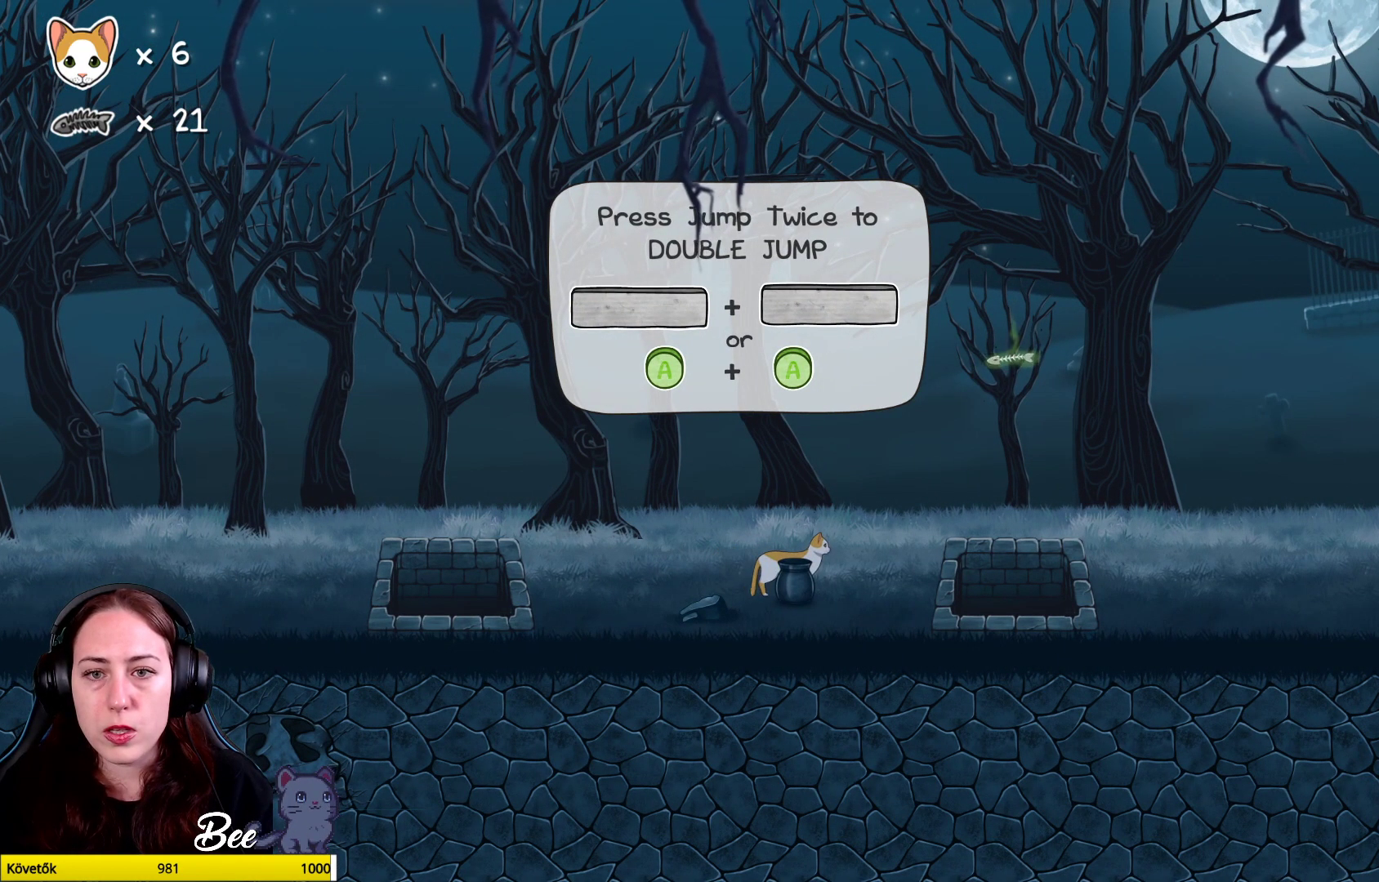
Gameplay with a controller (Xbox layout); each line is a JSON object with the inputs held at the frame after it. "events" lists button and stick changes between this image and that frame as [ms after this image, input, new state], when the widget could be followed in between. Not read: Z.
{"buttons": [], "left_stick": "center", "right_stick": "center", "events": []}
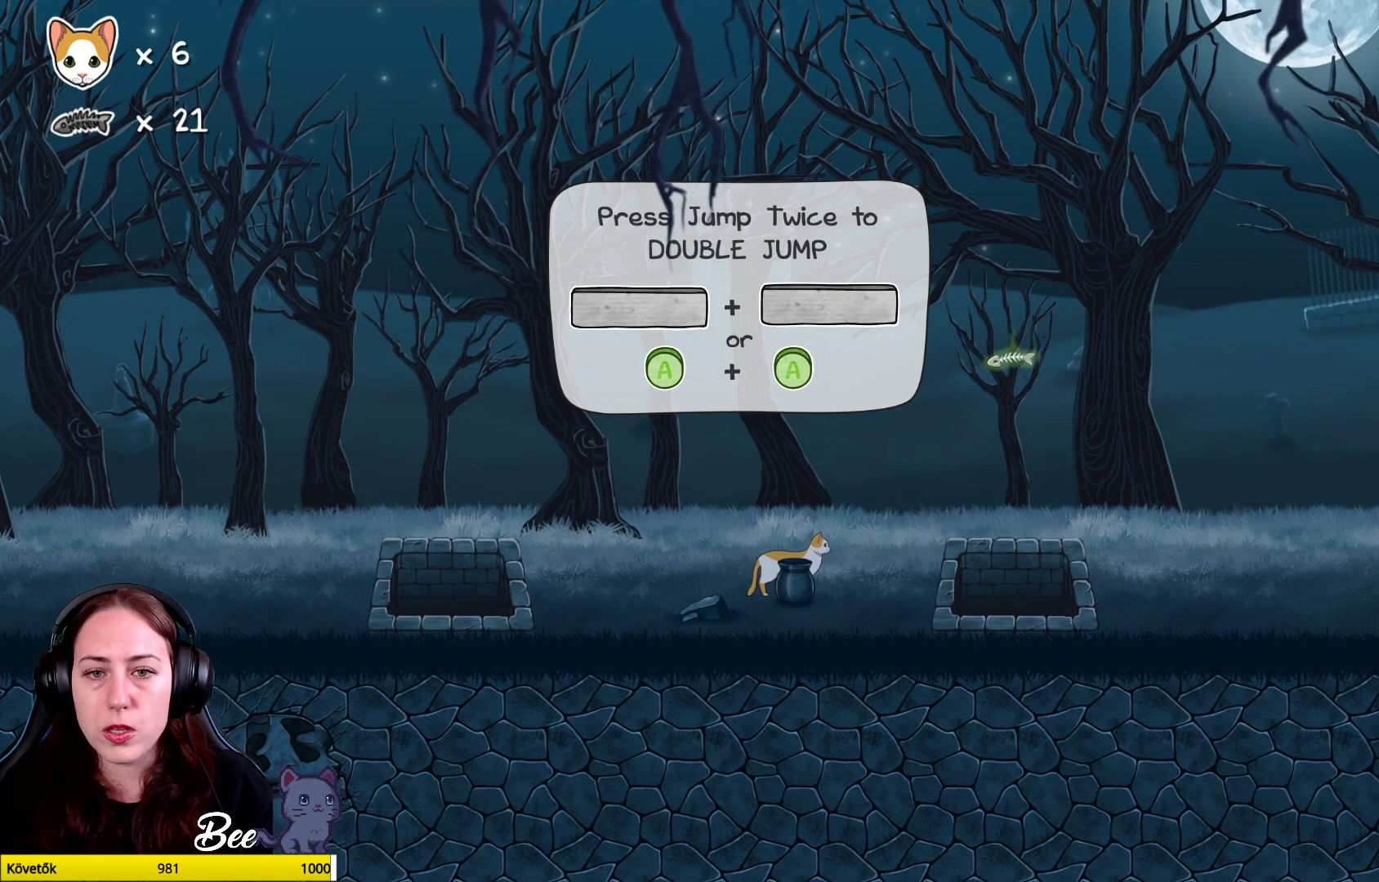
{"buttons": ["R1"], "left_stick": "center", "right_stick": "center", "events": [[133, "R1", "down"]]}
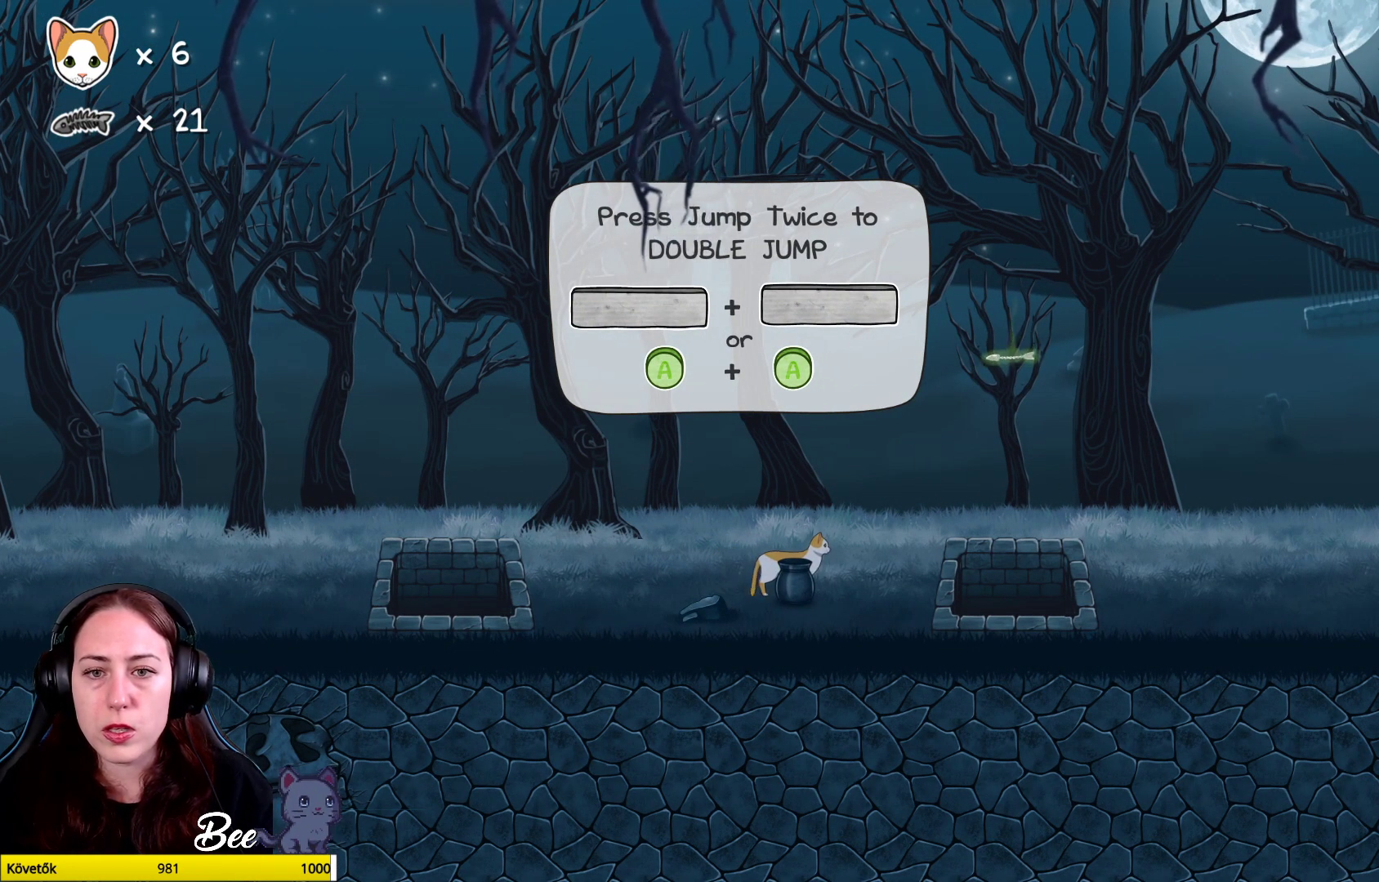
{"buttons": [], "left_stick": "up-right", "right_stick": "center", "events": [[150, "R1", "up"], [433, "left_stick", "up-right"]]}
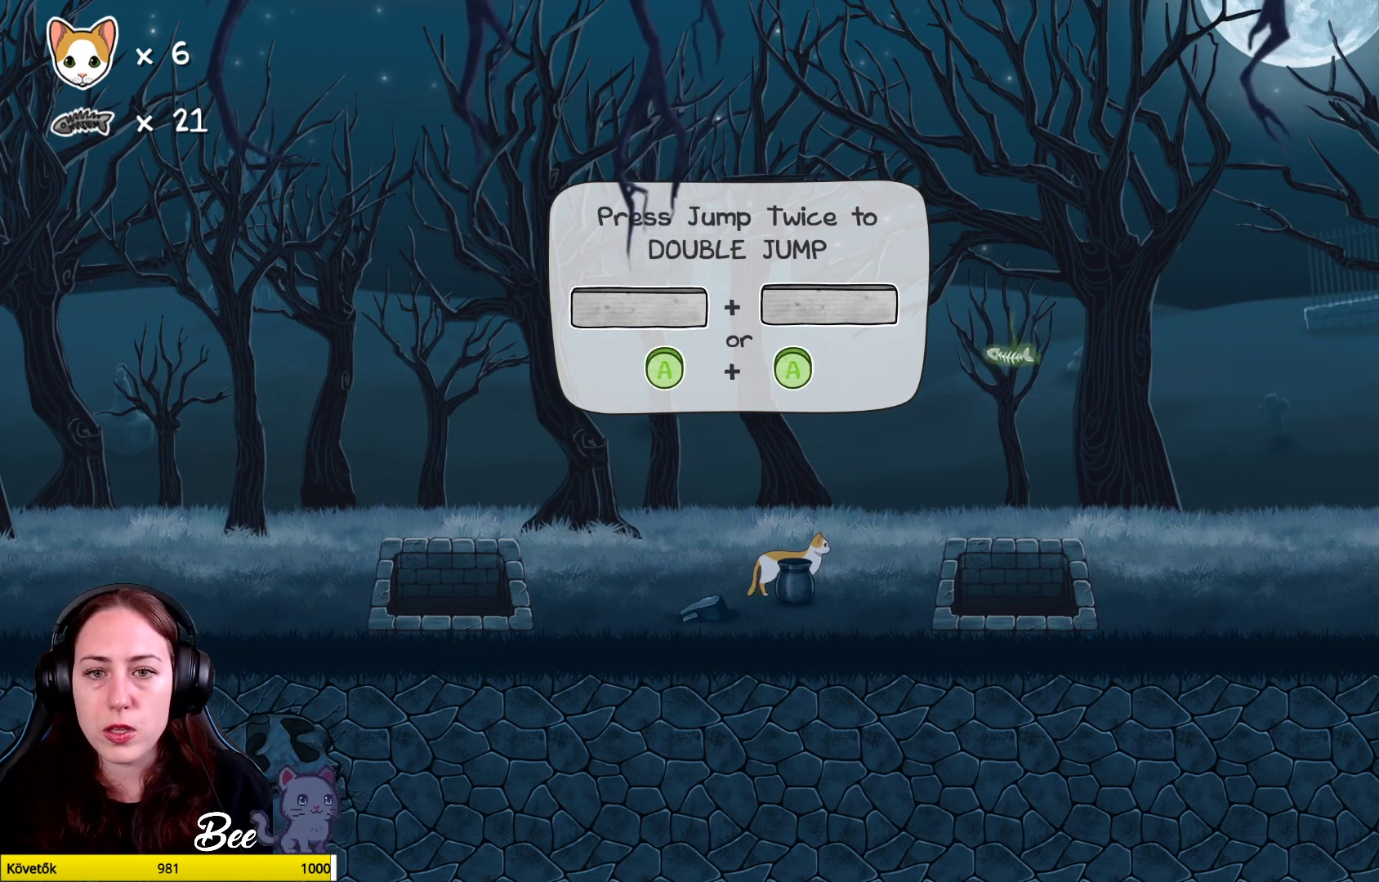
{"buttons": [], "left_stick": "center", "right_stick": "center", "events": [[200, "left_stick", "center"]]}
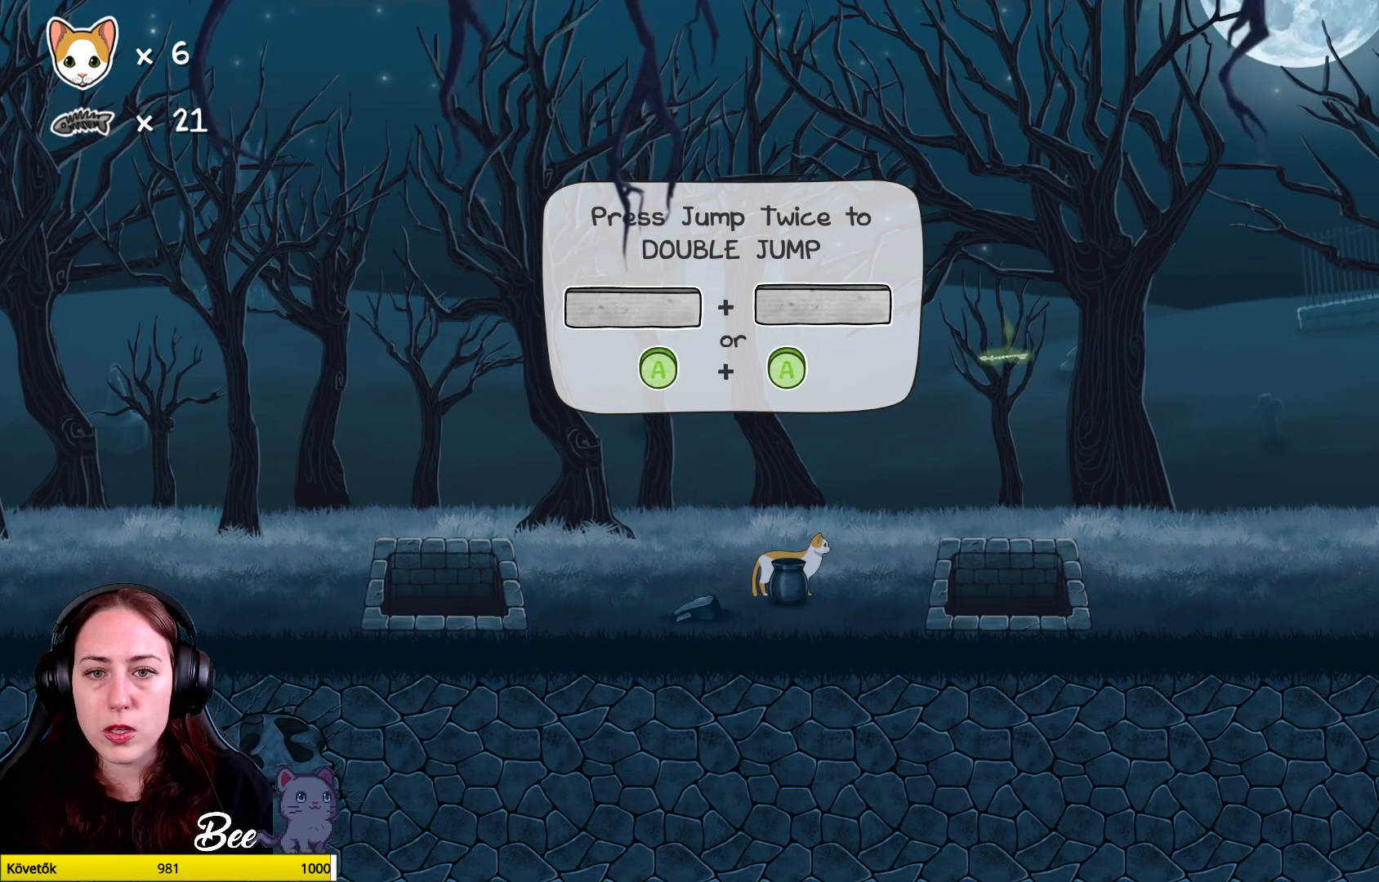
{"buttons": [], "left_stick": "center", "right_stick": "center", "events": []}
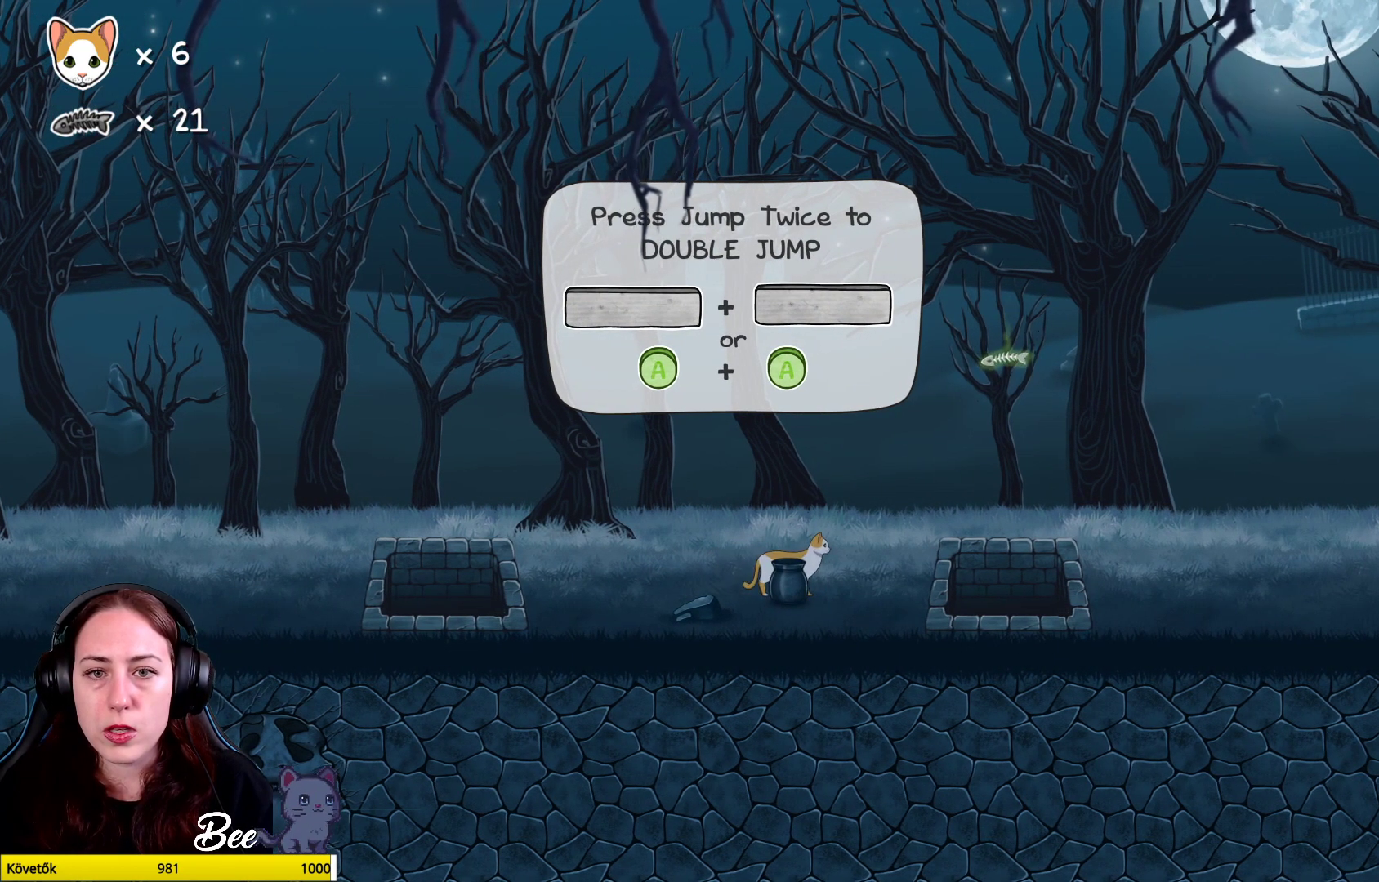
{"buttons": ["R1"], "left_stick": "center", "right_stick": "center", "events": [[183, "R1", "down"], [333, "R1", "up"], [383, "R1", "down"]]}
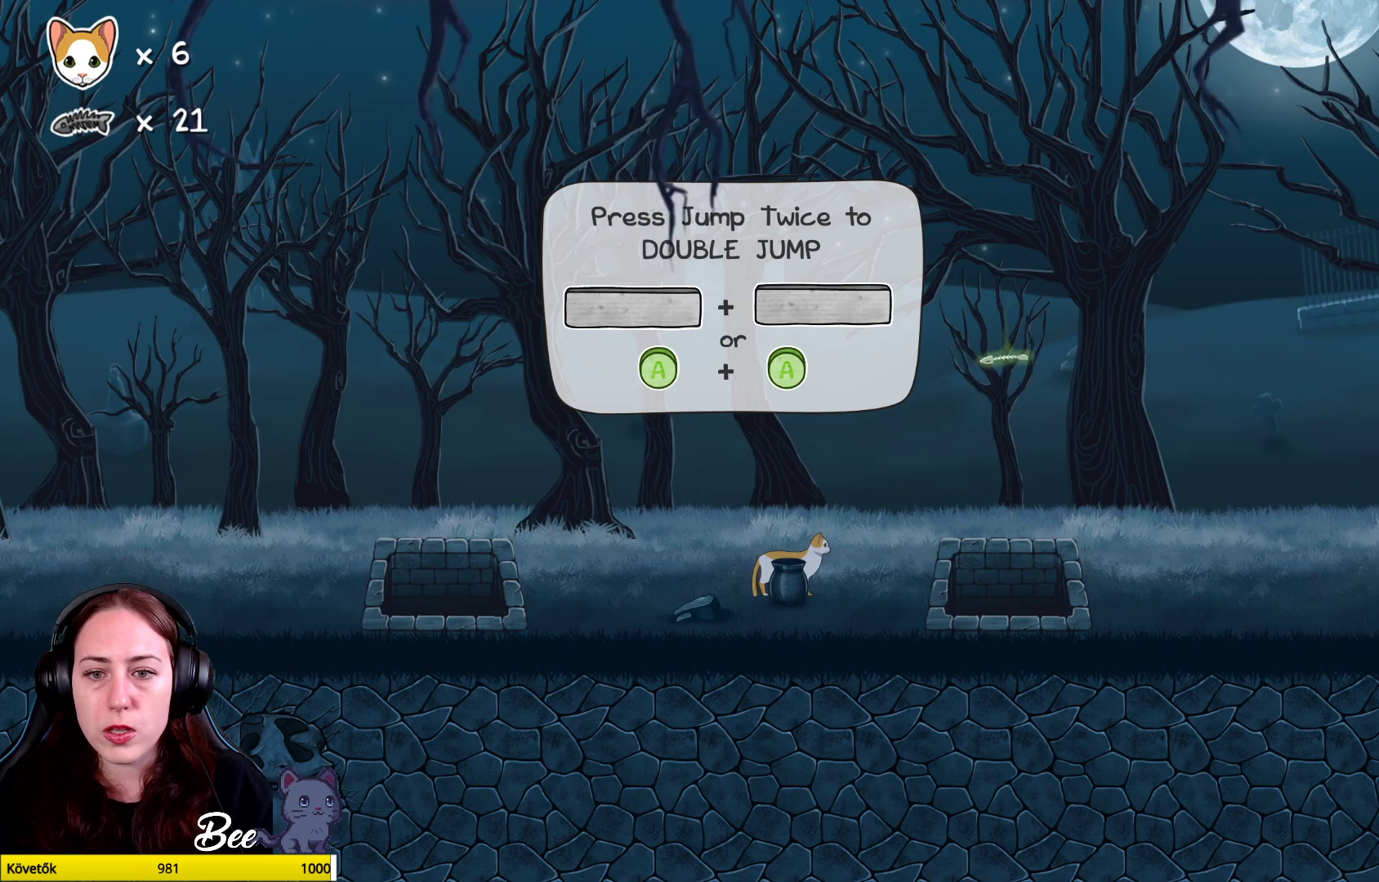
{"buttons": [], "left_stick": "center", "right_stick": "center", "events": [[417, "R1", "up"]]}
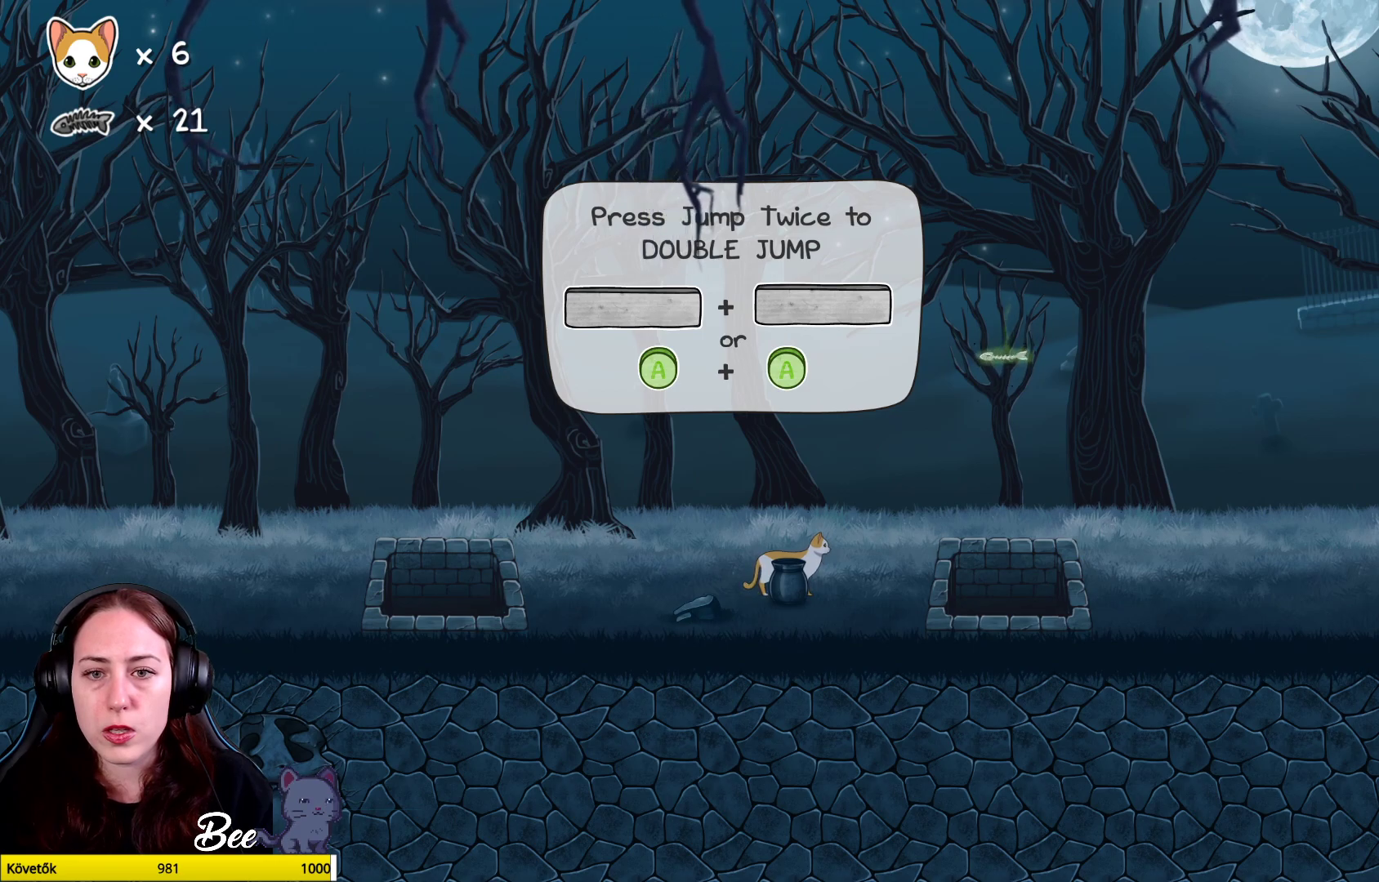
{"buttons": ["A"], "left_stick": "up", "right_stick": "center", "events": [[150, "left_stick", "up-right"], [200, "left_stick", "up"], [417, "A", "down"]]}
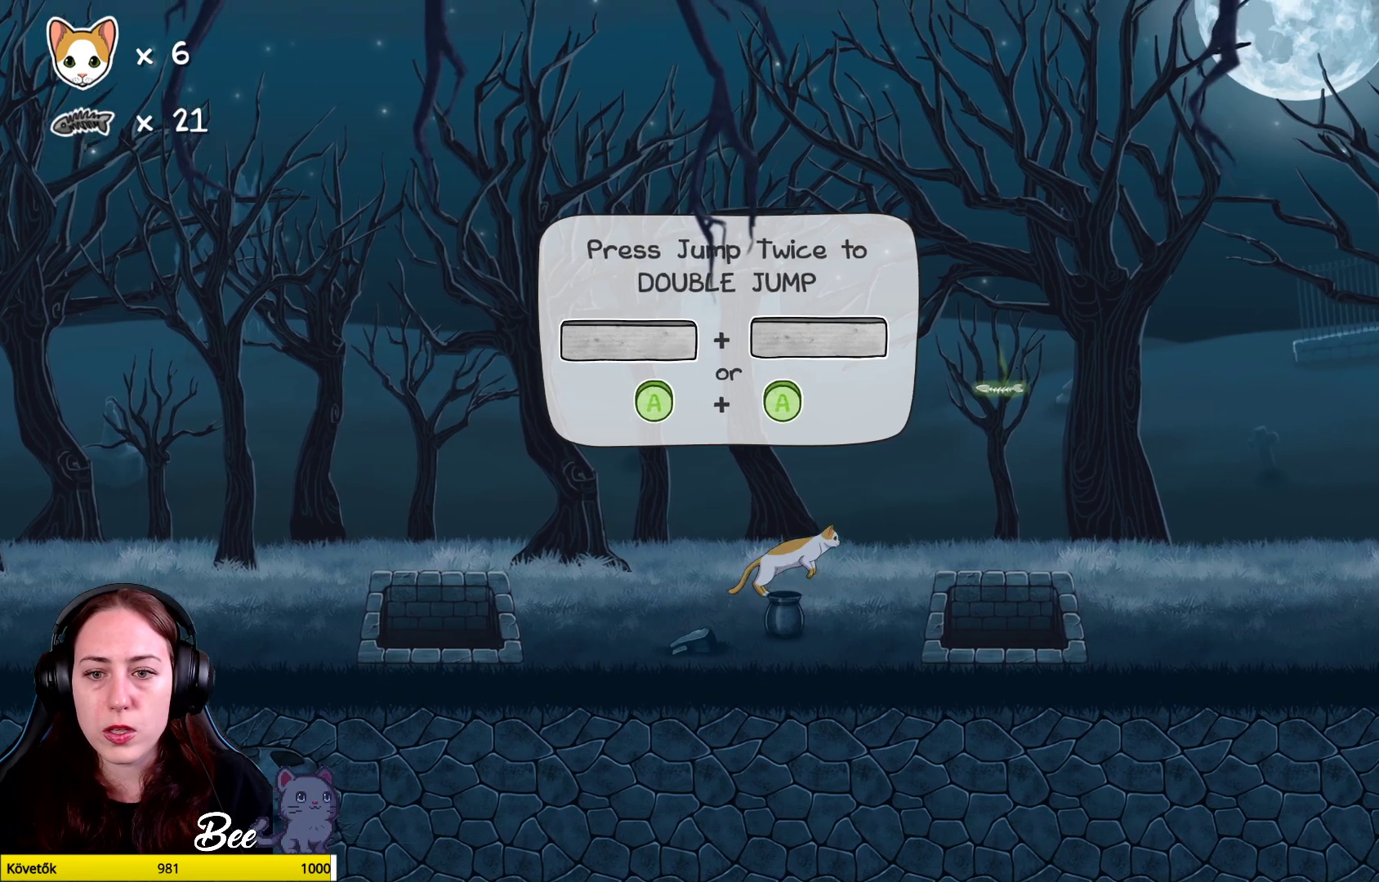
{"buttons": [], "left_stick": "up", "right_stick": "center", "events": [[167, "A", "up"], [167, "R1", "down"], [483, "R1", "up"]]}
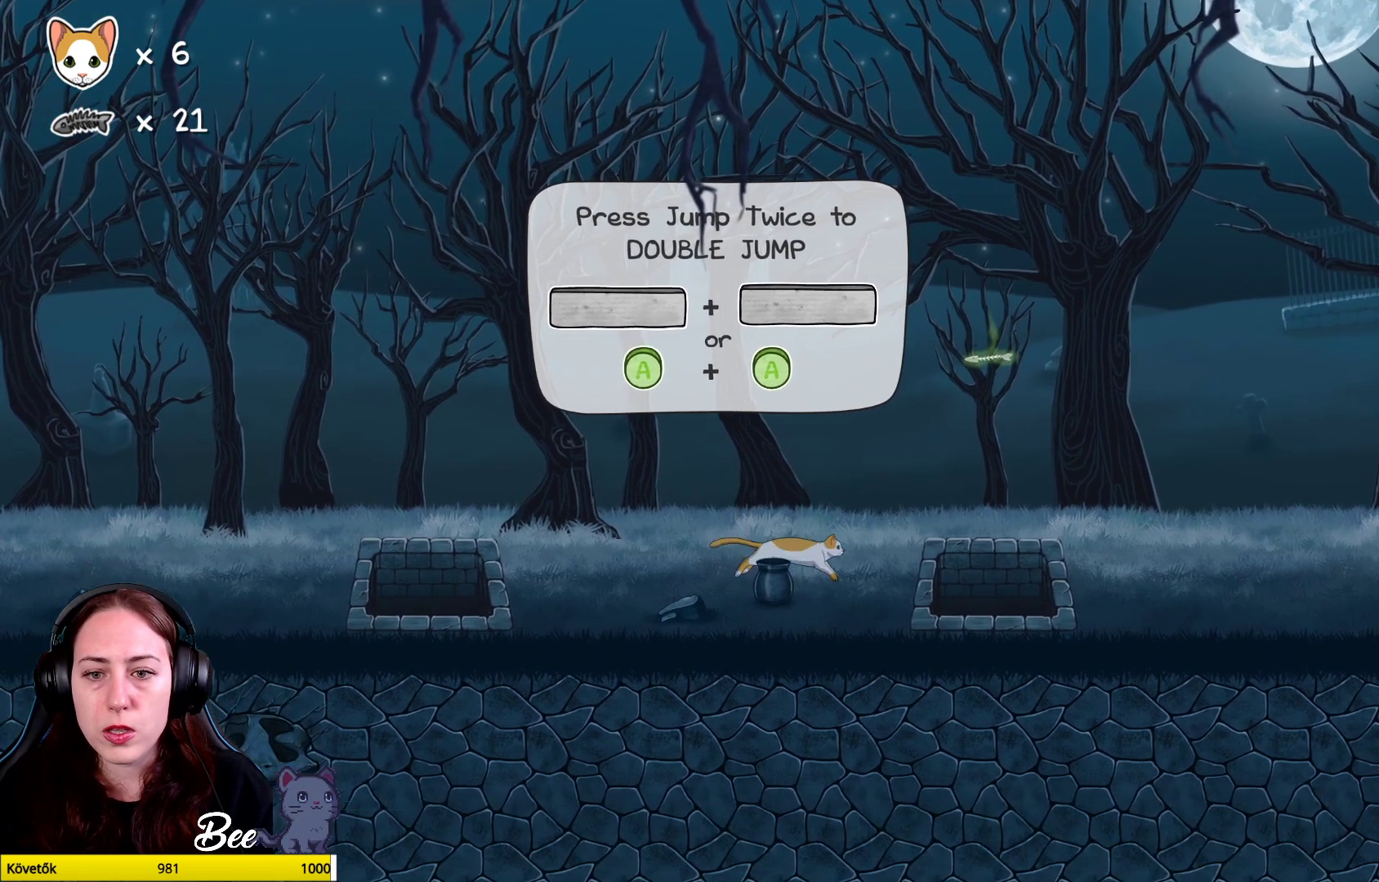
{"buttons": ["A", "R1"], "left_stick": "up", "right_stick": "center", "events": [[33, "R1", "down"], [317, "A", "down"]]}
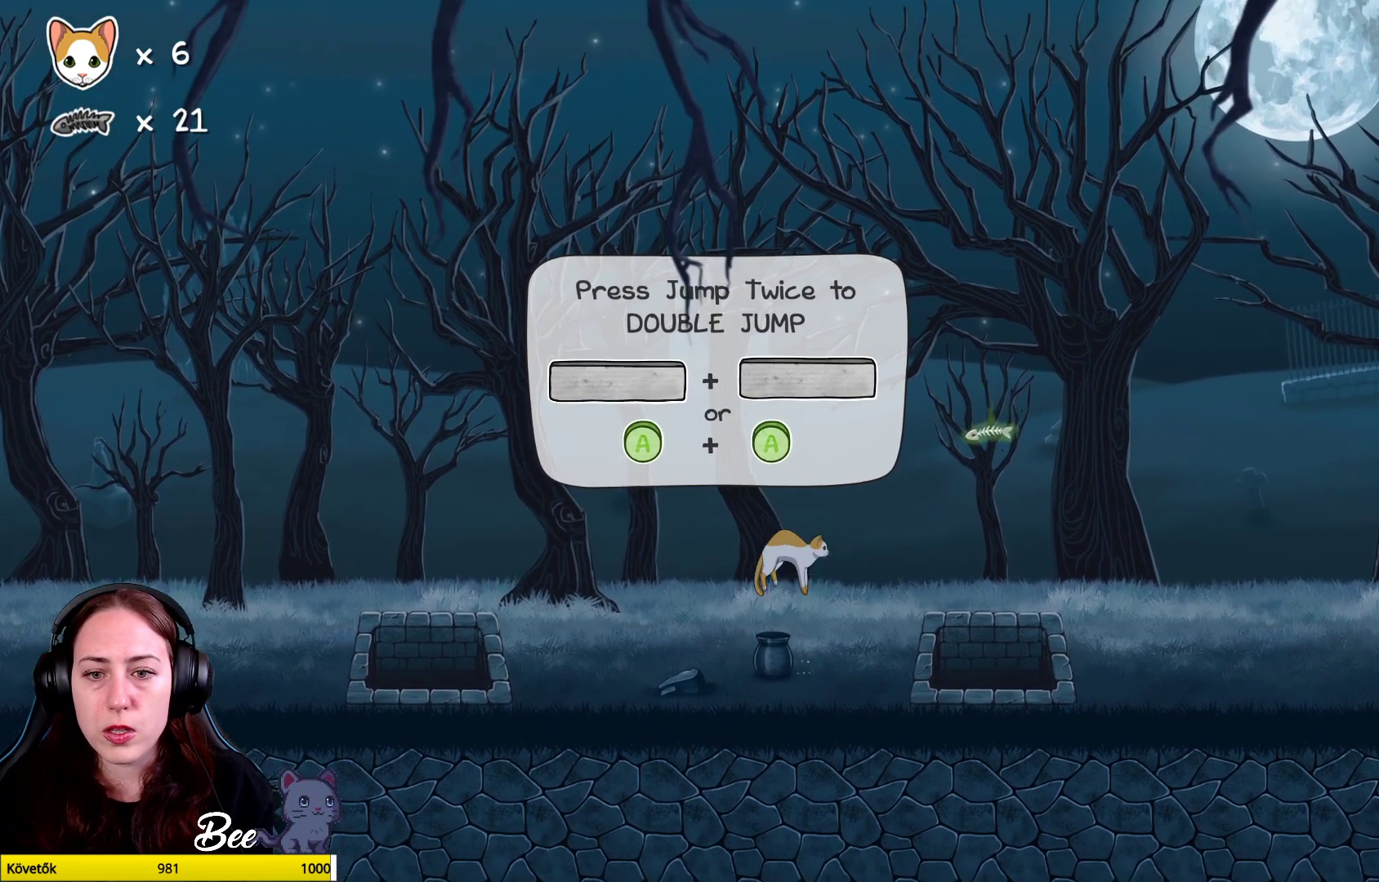
{"buttons": ["A", "R1"], "left_stick": "up", "right_stick": "center", "events": [[33, "R1", "up"], [67, "A", "up"], [117, "A", "down"], [117, "R1", "down"]]}
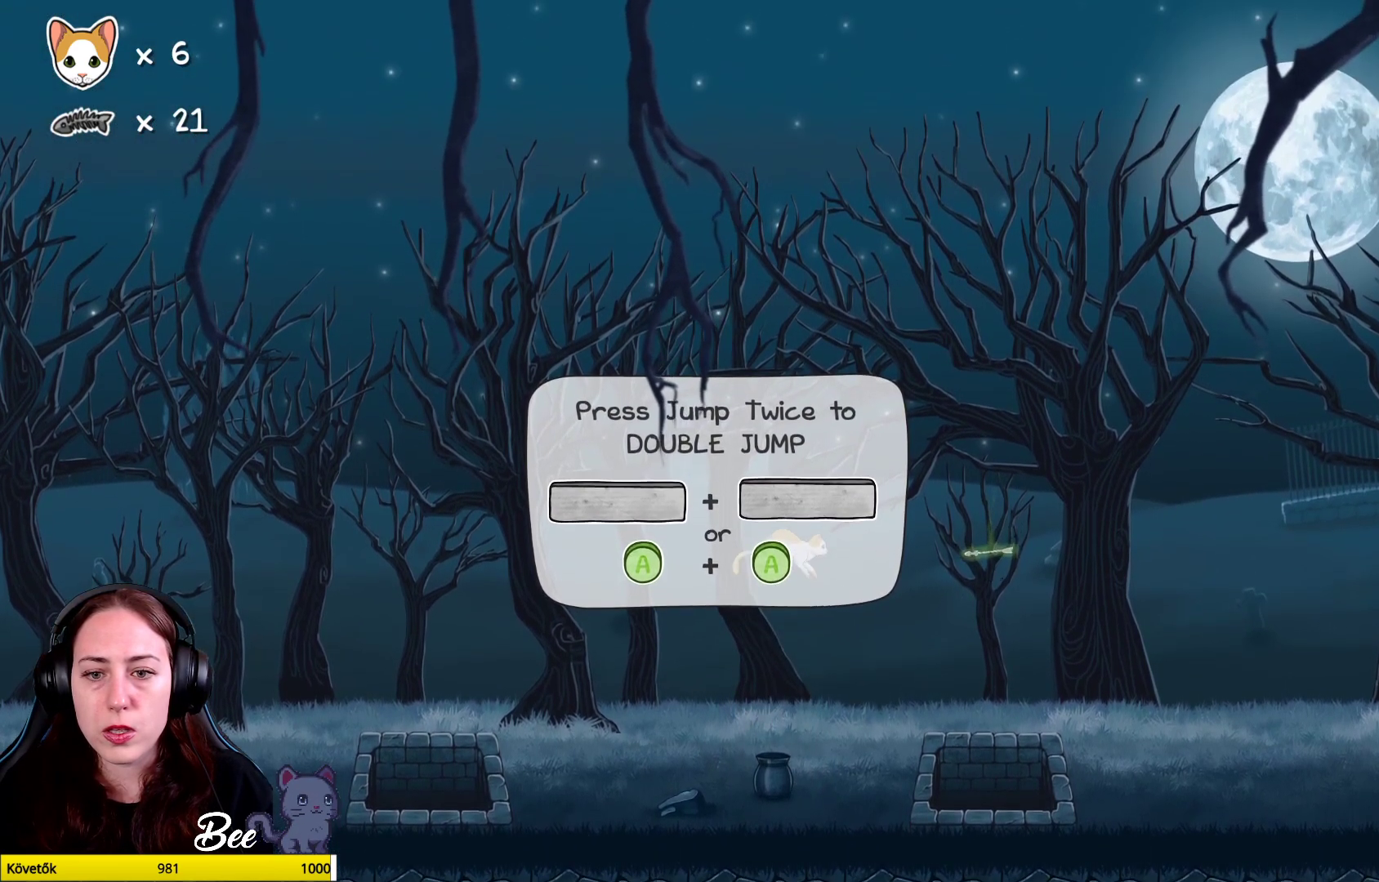
{"buttons": [], "left_stick": "up", "right_stick": "center", "events": [[250, "R1", "up"], [350, "A", "up"]]}
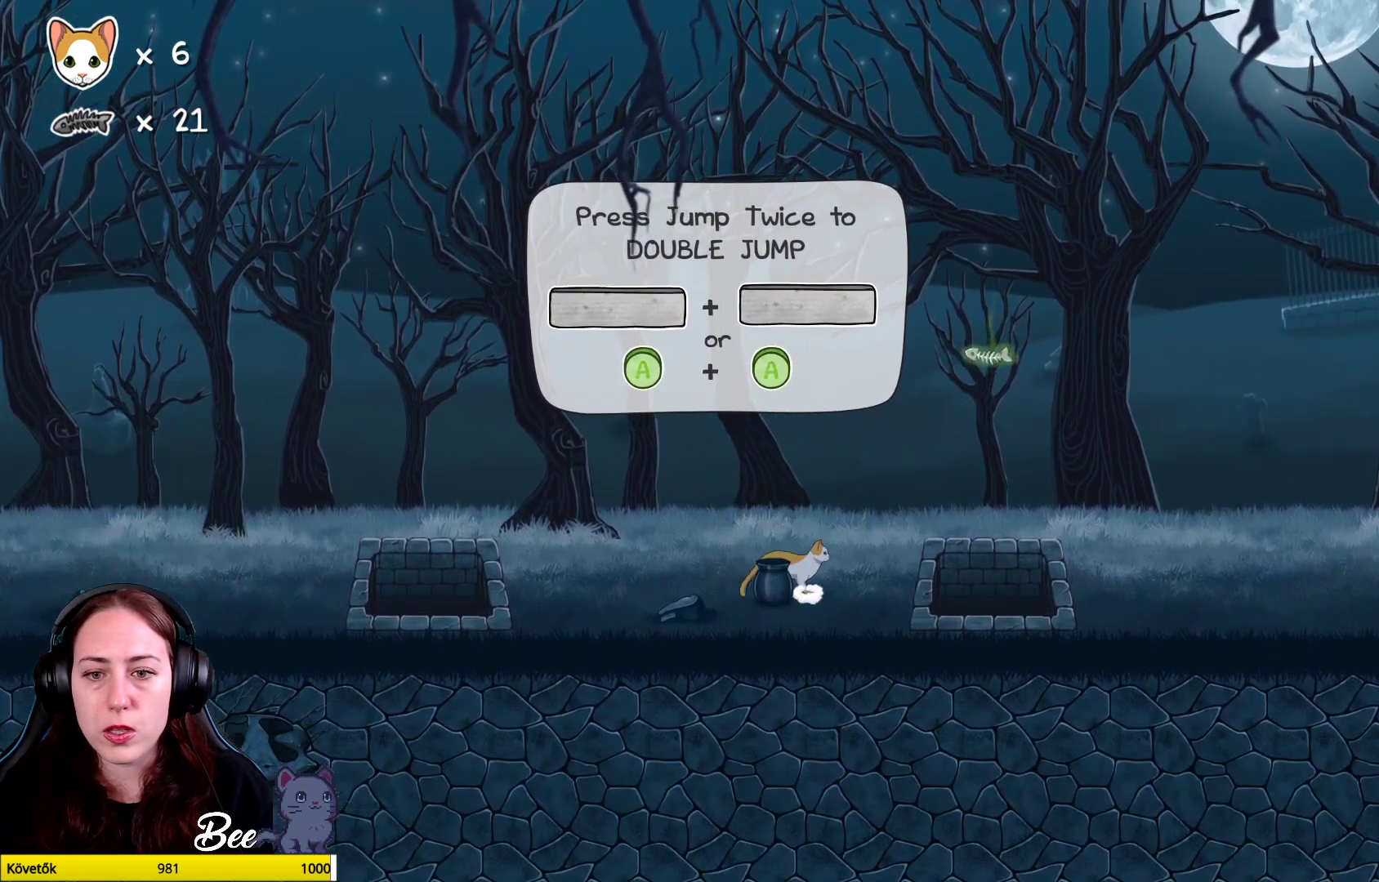
{"buttons": ["A", "R1"], "left_stick": "up", "right_stick": "center", "events": [[133, "R1", "down"], [450, "A", "down"]]}
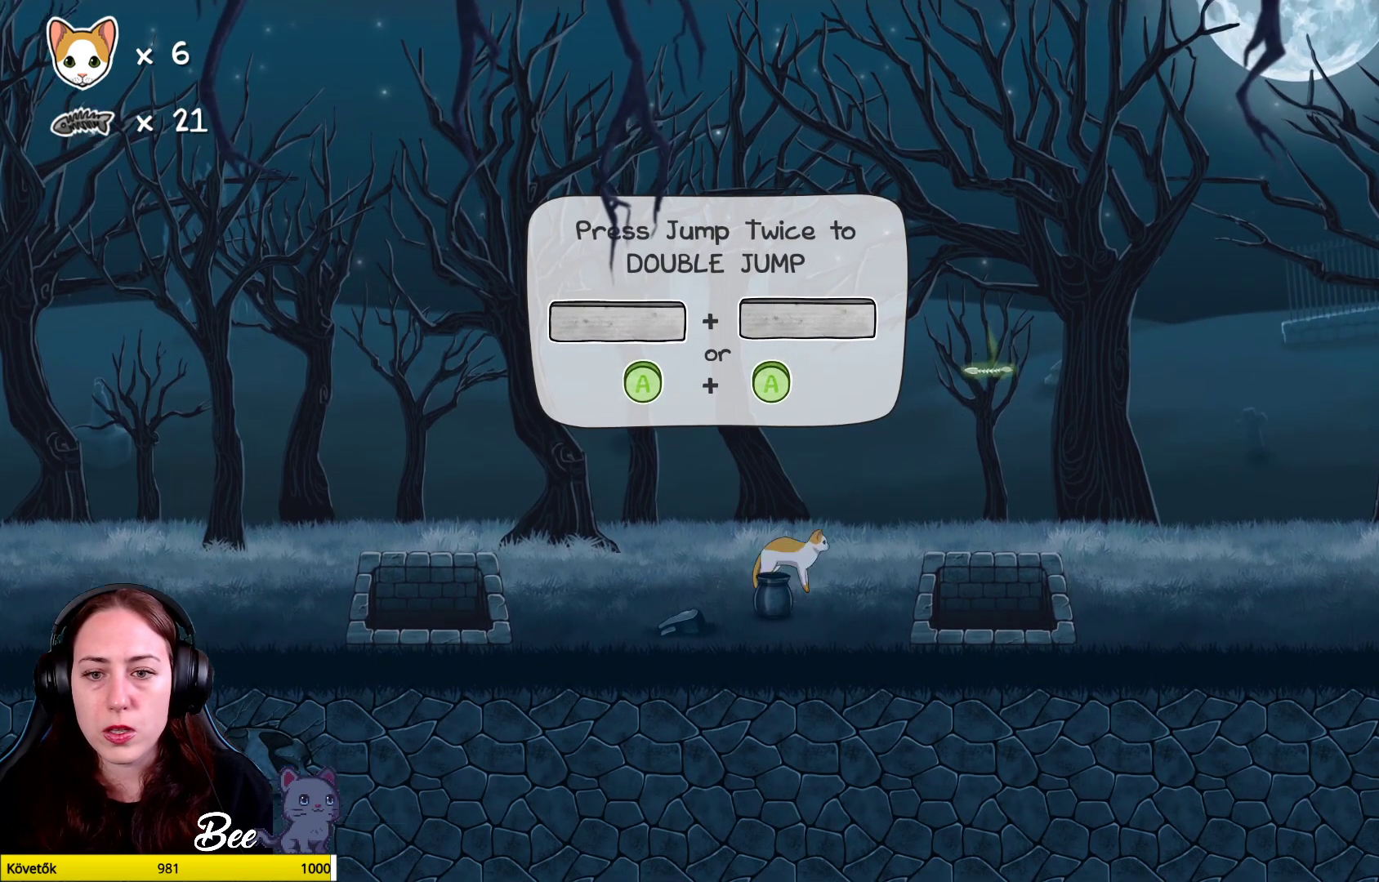
{"buttons": ["A"], "left_stick": "up", "right_stick": "center", "events": [[50, "A", "up"], [200, "R1", "up"], [333, "A", "down"]]}
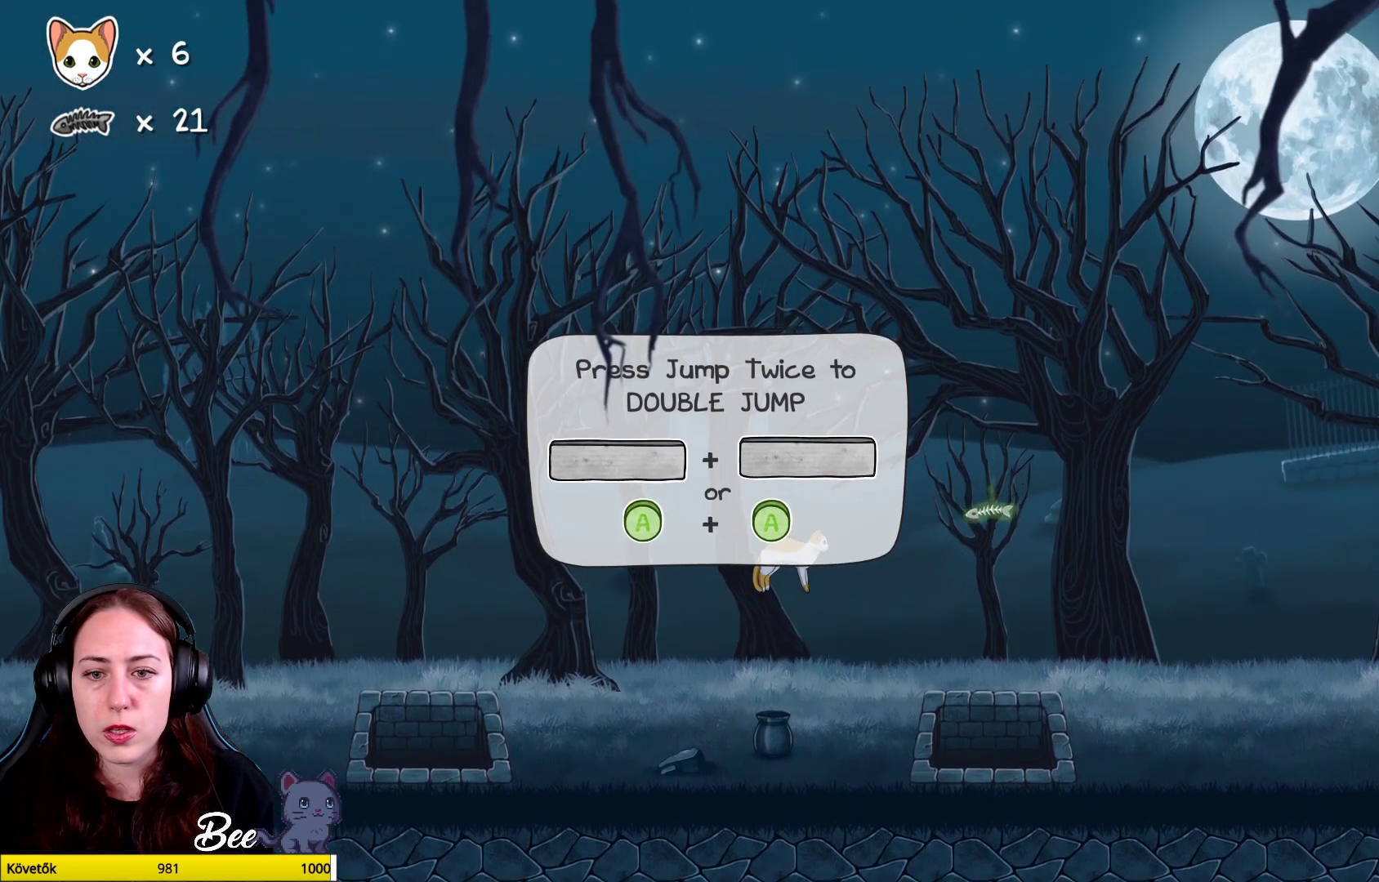
{"buttons": [], "left_stick": "up", "right_stick": "center", "events": [[50, "R1", "down"], [283, "A", "up"], [500, "R1", "up"]]}
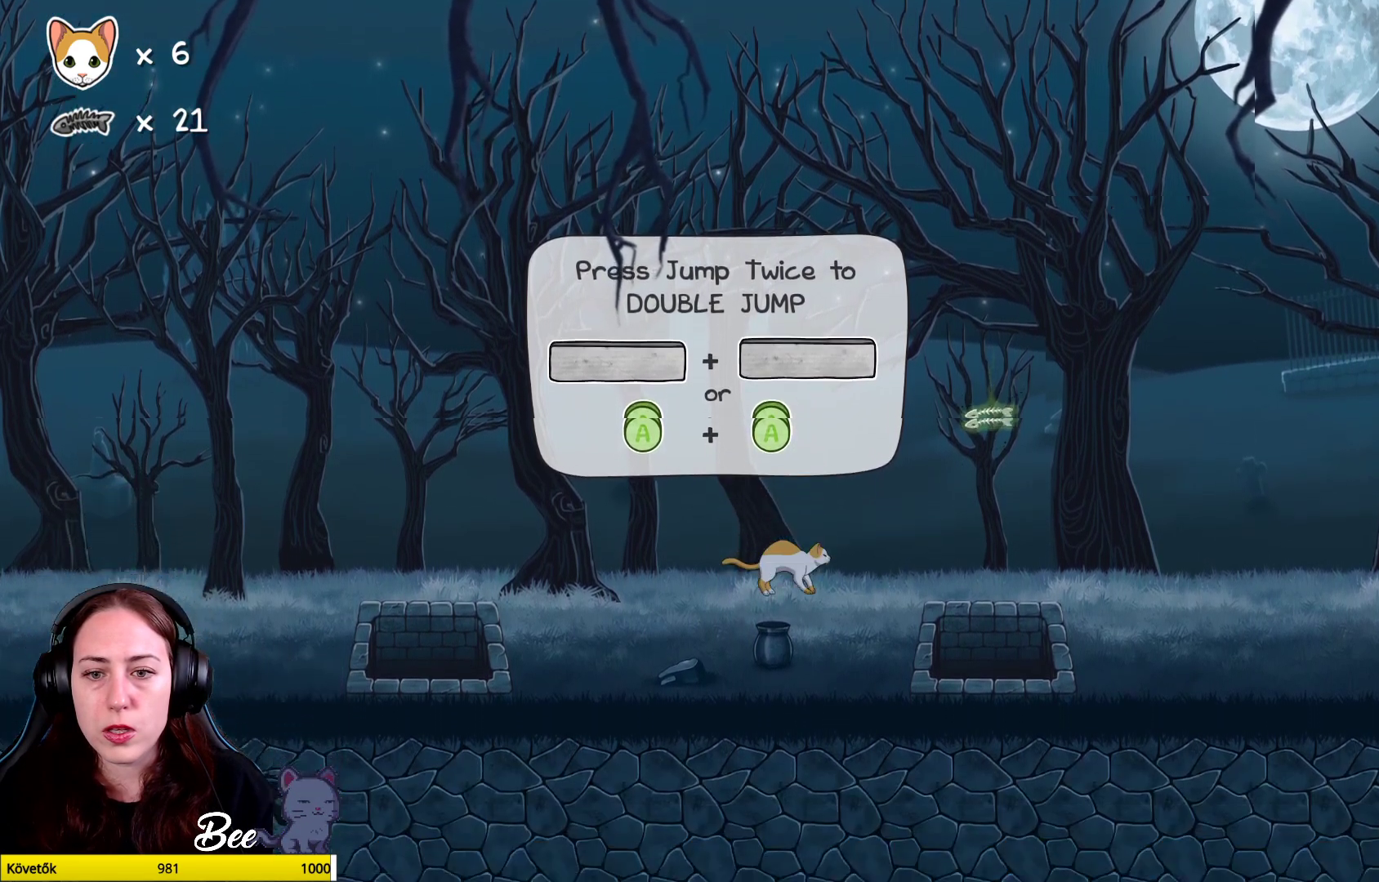
{"buttons": ["A"], "left_stick": "up", "right_stick": "center", "events": [[250, "A", "down"]]}
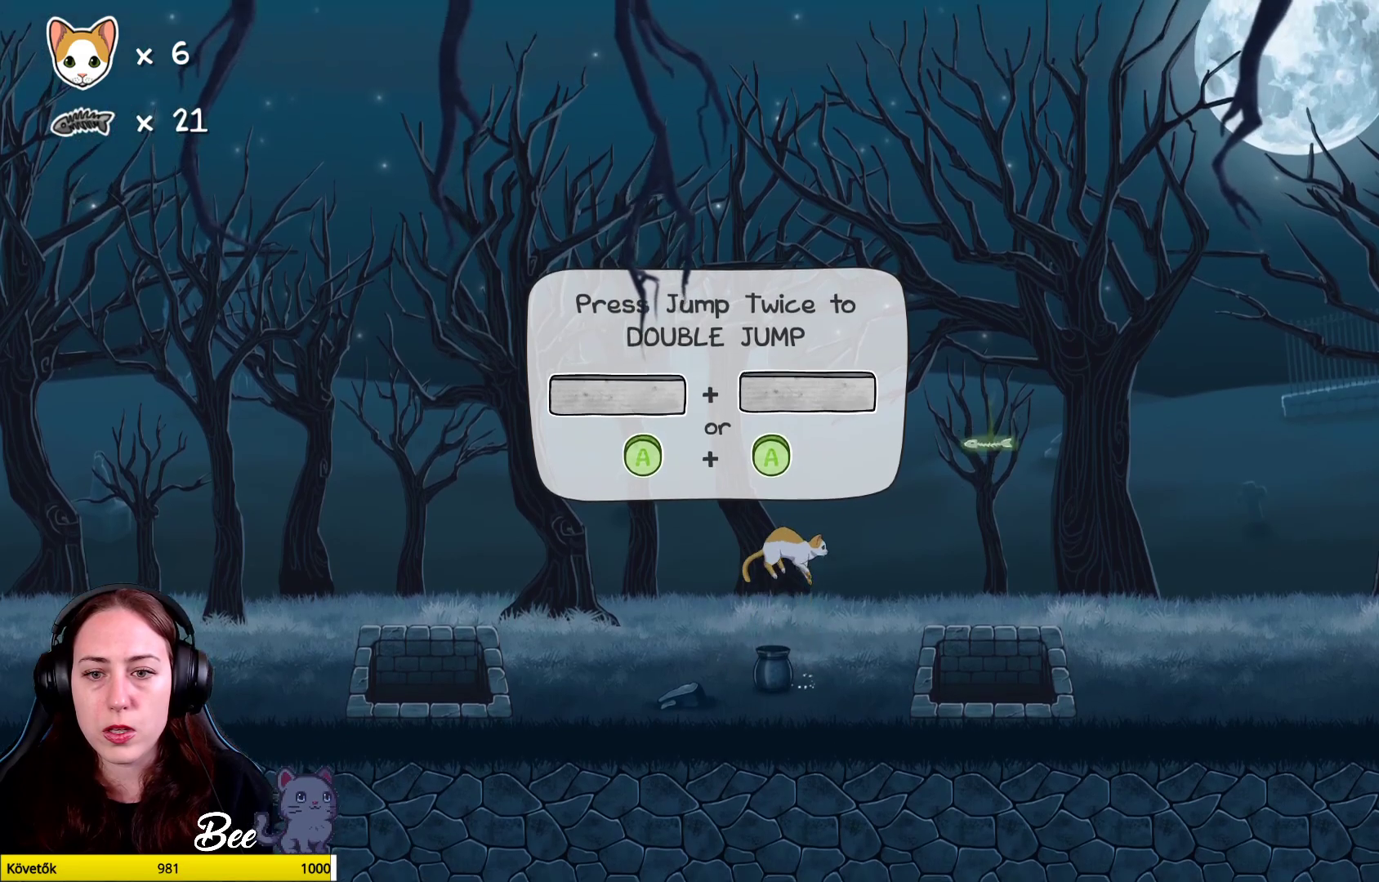
{"buttons": ["A"], "left_stick": "center", "right_stick": "center", "events": [[83, "A", "up"], [100, "left_stick", "center"], [167, "A", "down"]]}
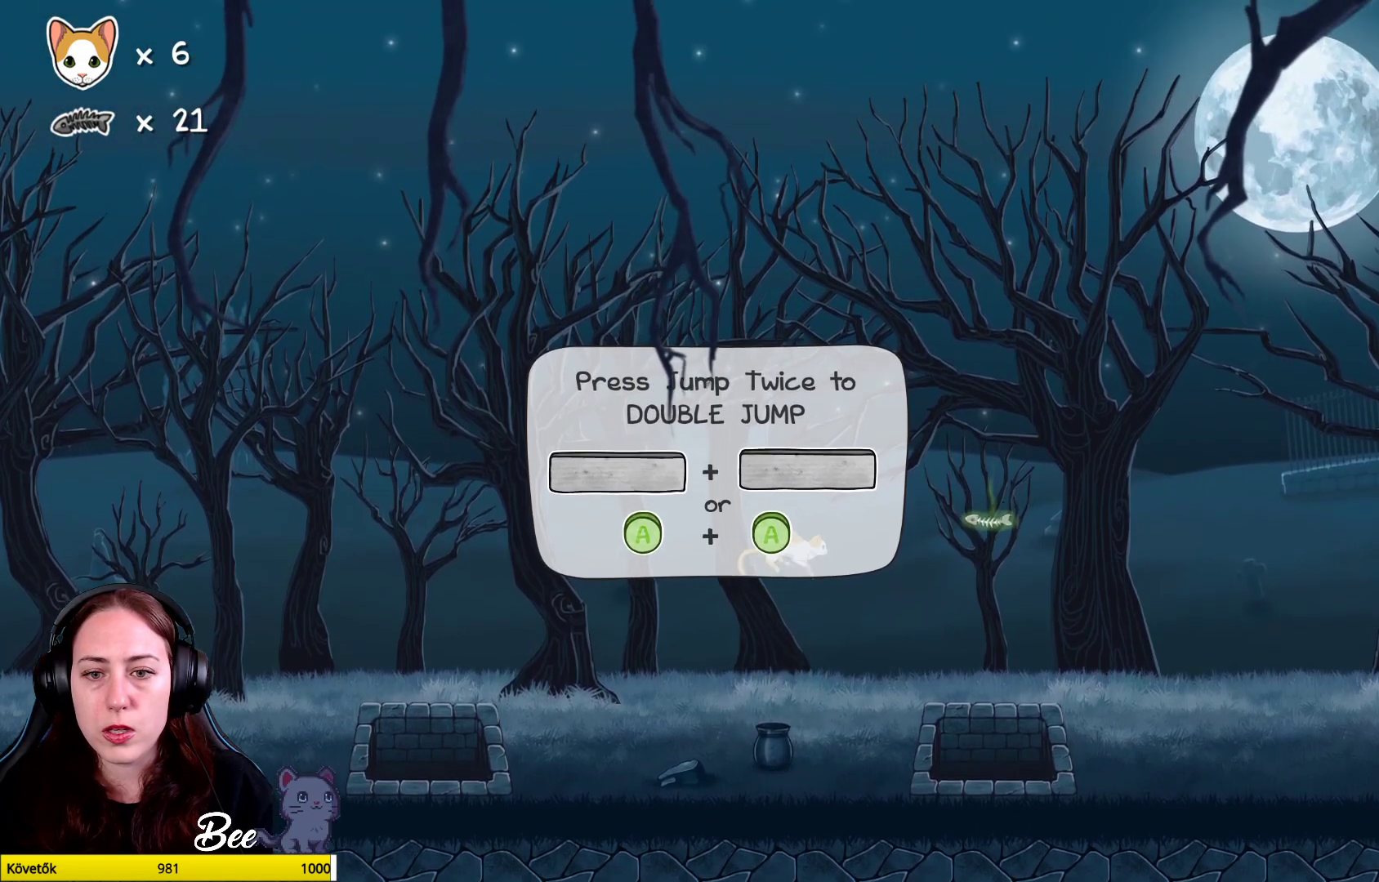
{"buttons": [], "left_stick": "up-right", "right_stick": "center", "events": [[250, "A", "up"], [450, "left_stick", "up-right"]]}
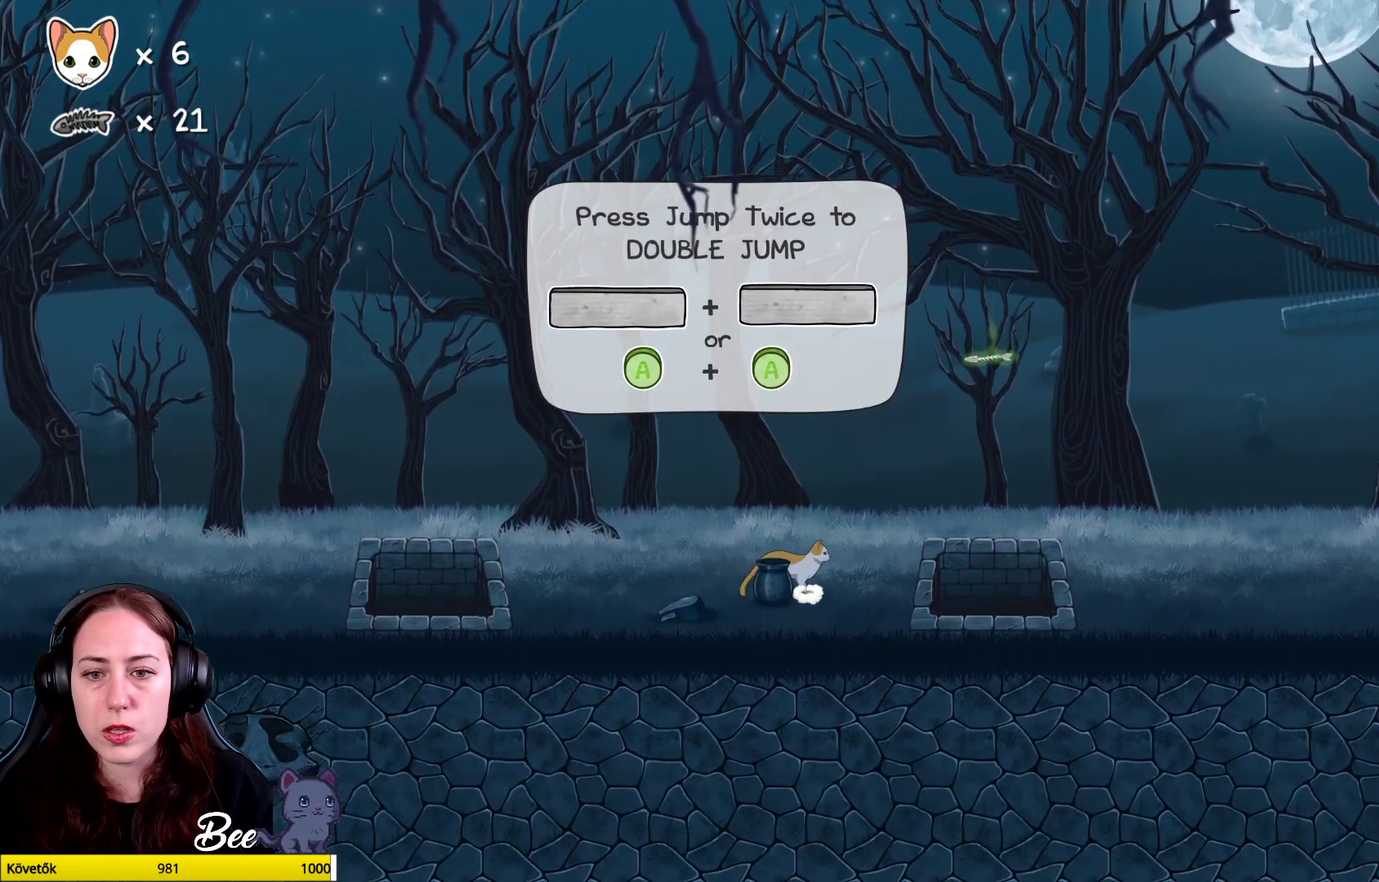
{"buttons": ["A"], "left_stick": "center", "right_stick": "center", "events": [[383, "A", "down"], [433, "left_stick", "center"]]}
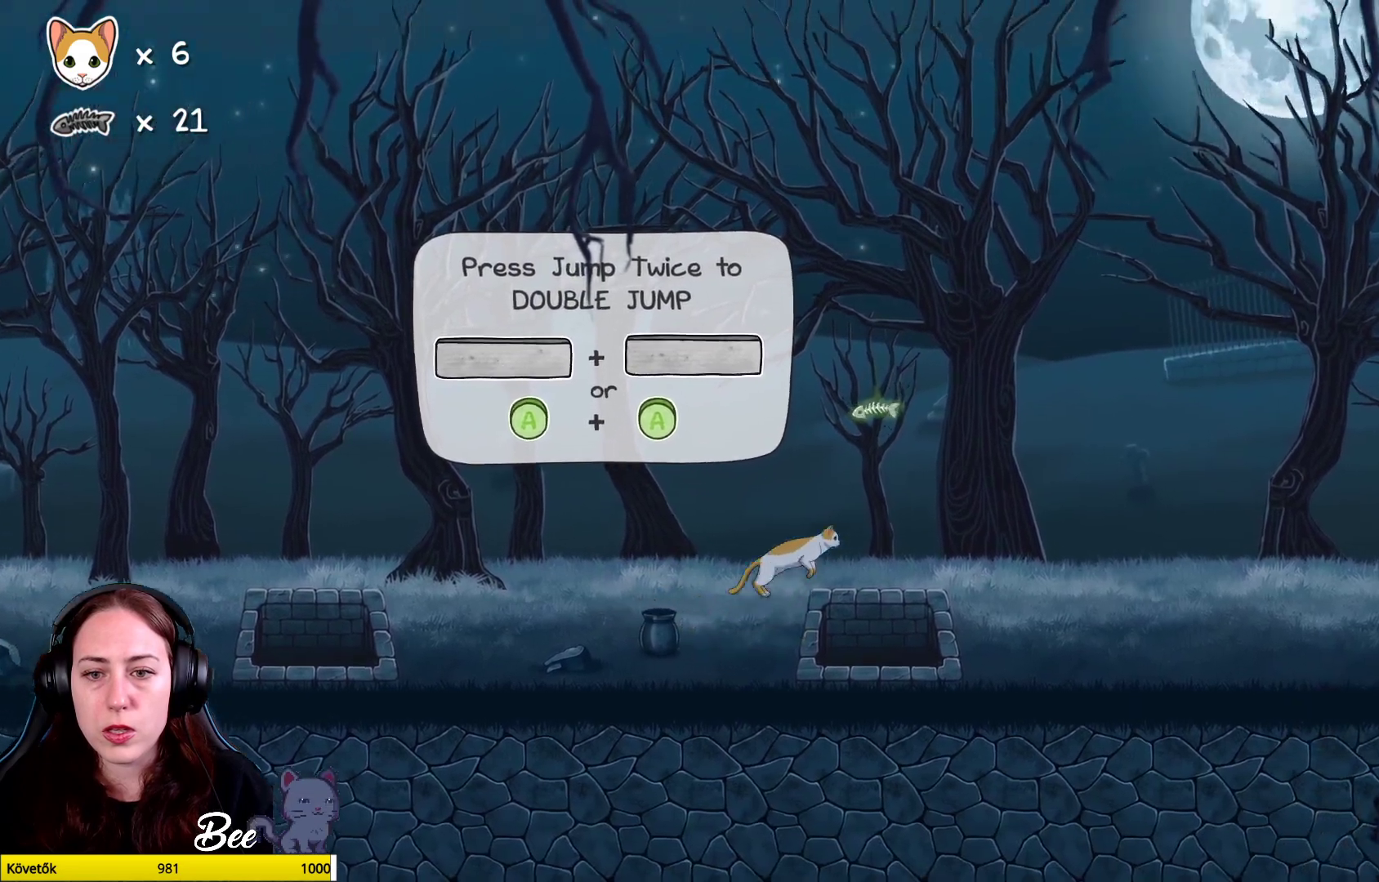
{"buttons": ["A"], "left_stick": "up-right", "right_stick": "center", "events": [[367, "A", "up"], [433, "A", "down"], [450, "left_stick", "up-right"]]}
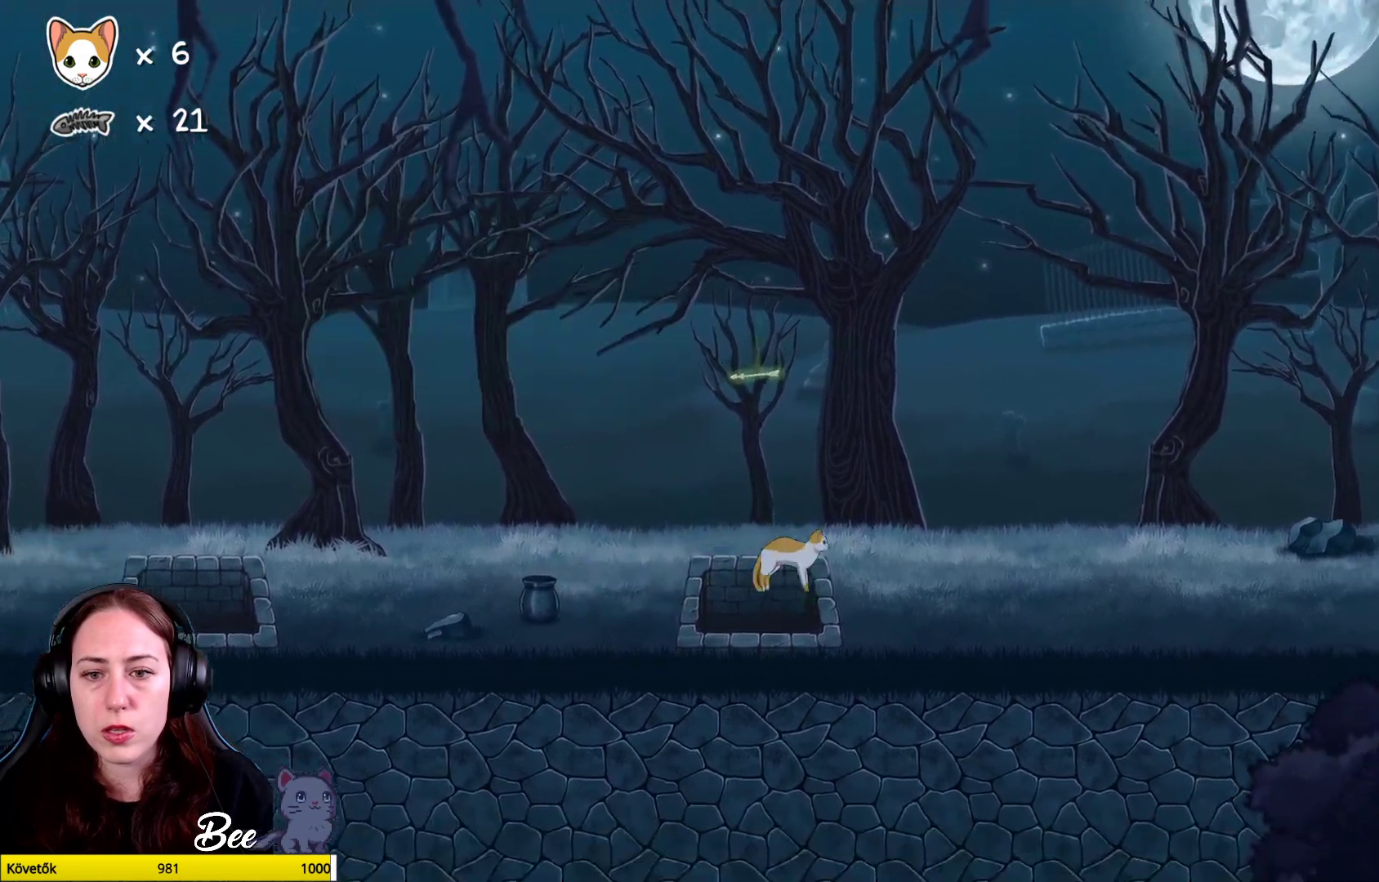
{"buttons": [], "left_stick": "up-right", "right_stick": "center", "events": [[383, "A", "up"]]}
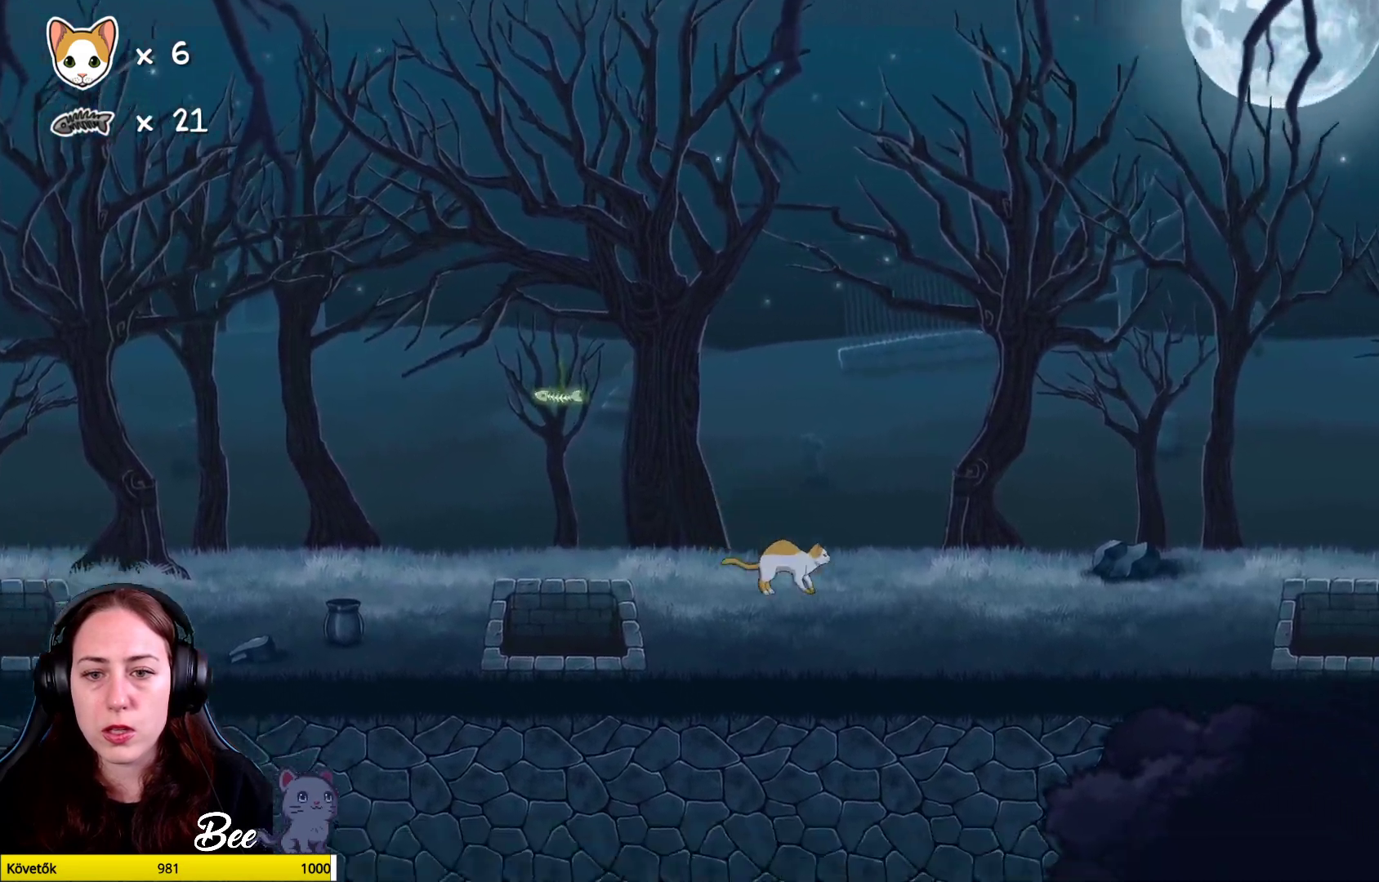
{"buttons": [], "left_stick": "left", "right_stick": "center", "events": [[17, "left_stick", "center"], [217, "left_stick", "left"]]}
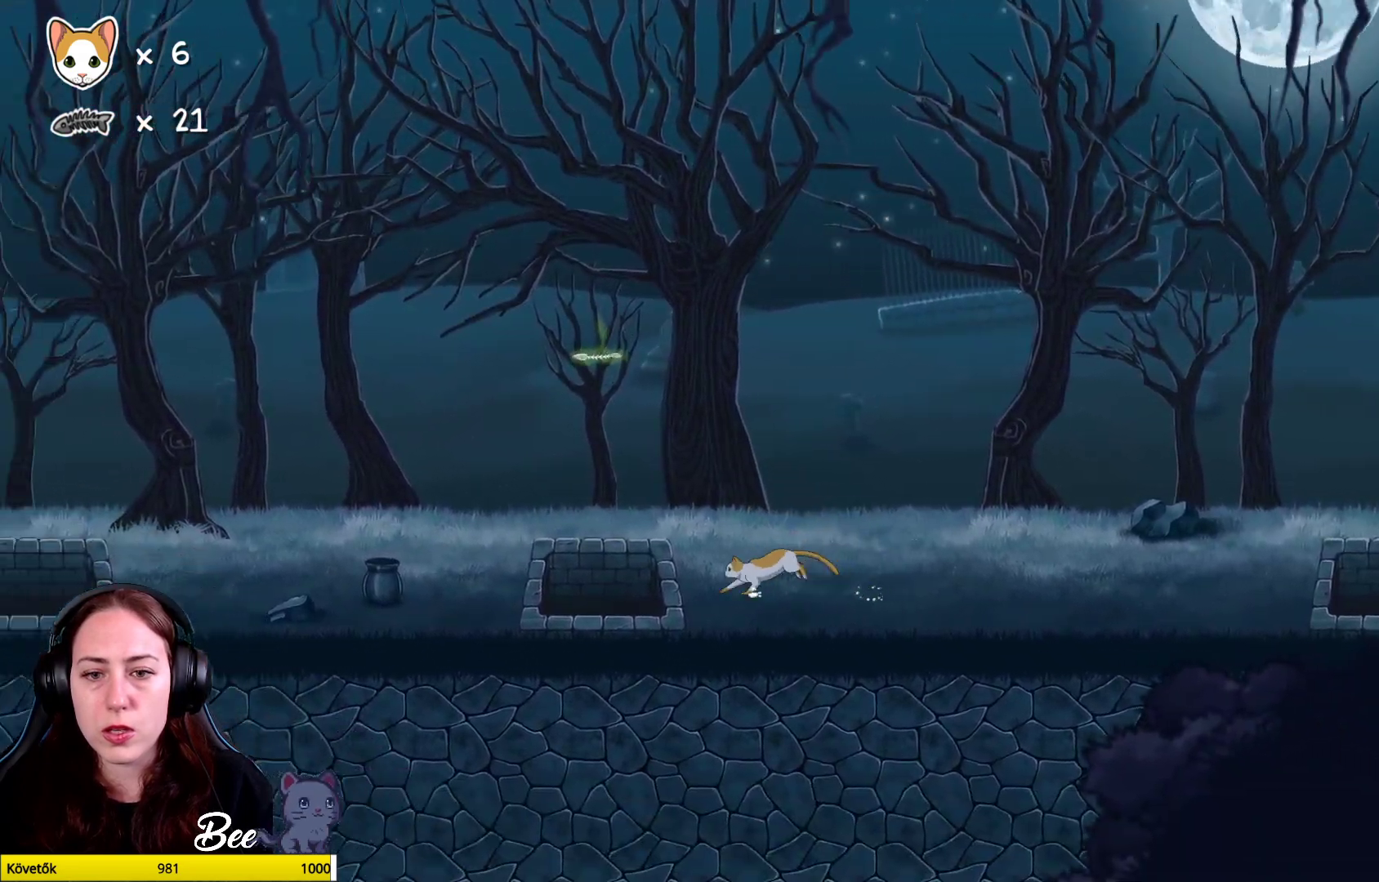
{"buttons": ["A"], "left_stick": "left", "right_stick": "center", "events": [[17, "left_stick", "up-left"], [117, "A", "down"], [150, "left_stick", "center"], [383, "A", "up"], [433, "A", "down"], [433, "left_stick", "left"]]}
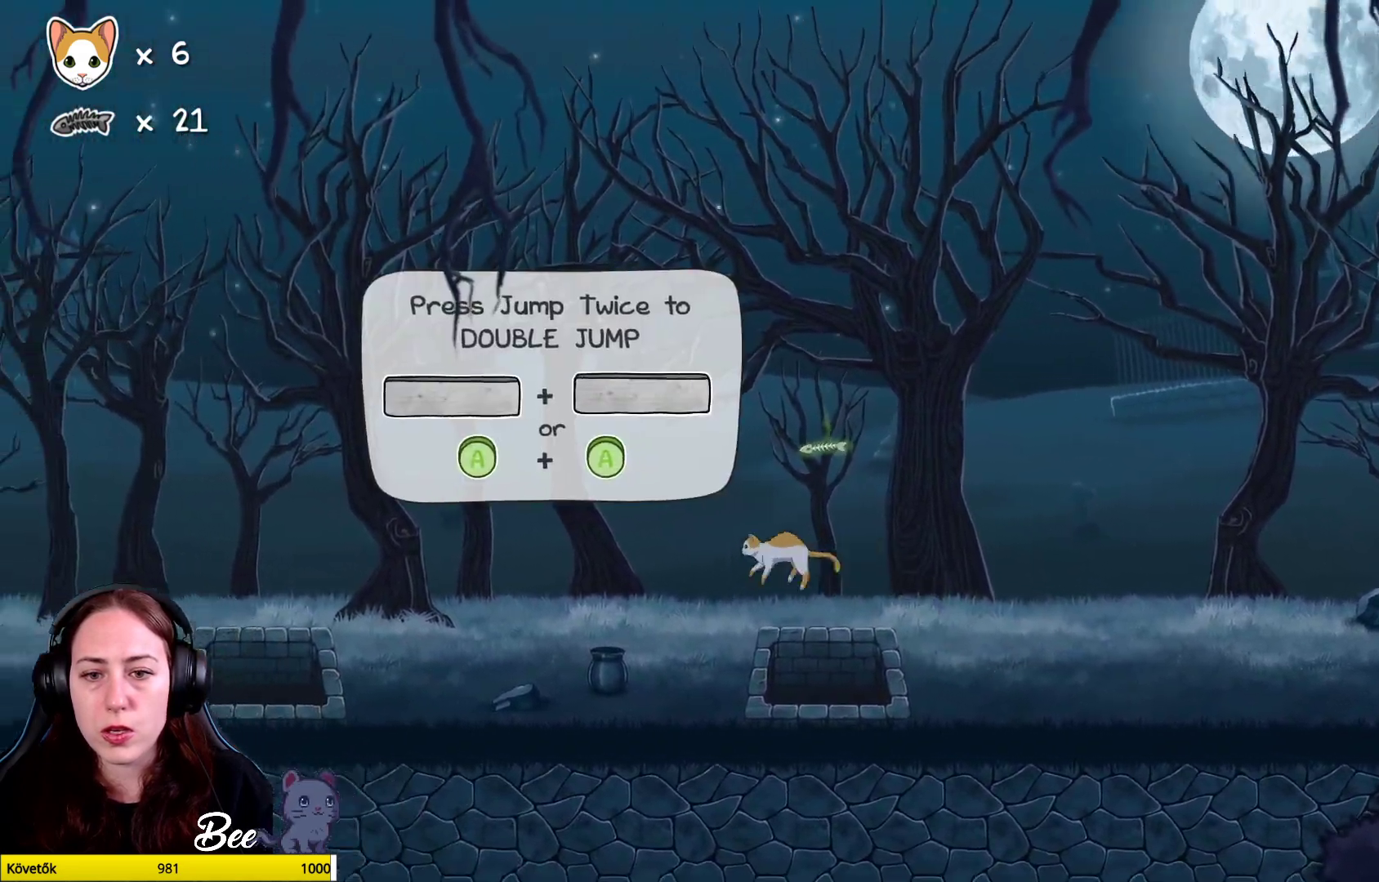
{"buttons": ["A"], "left_stick": "center", "right_stick": "center", "events": [[317, "left_stick", "center"]]}
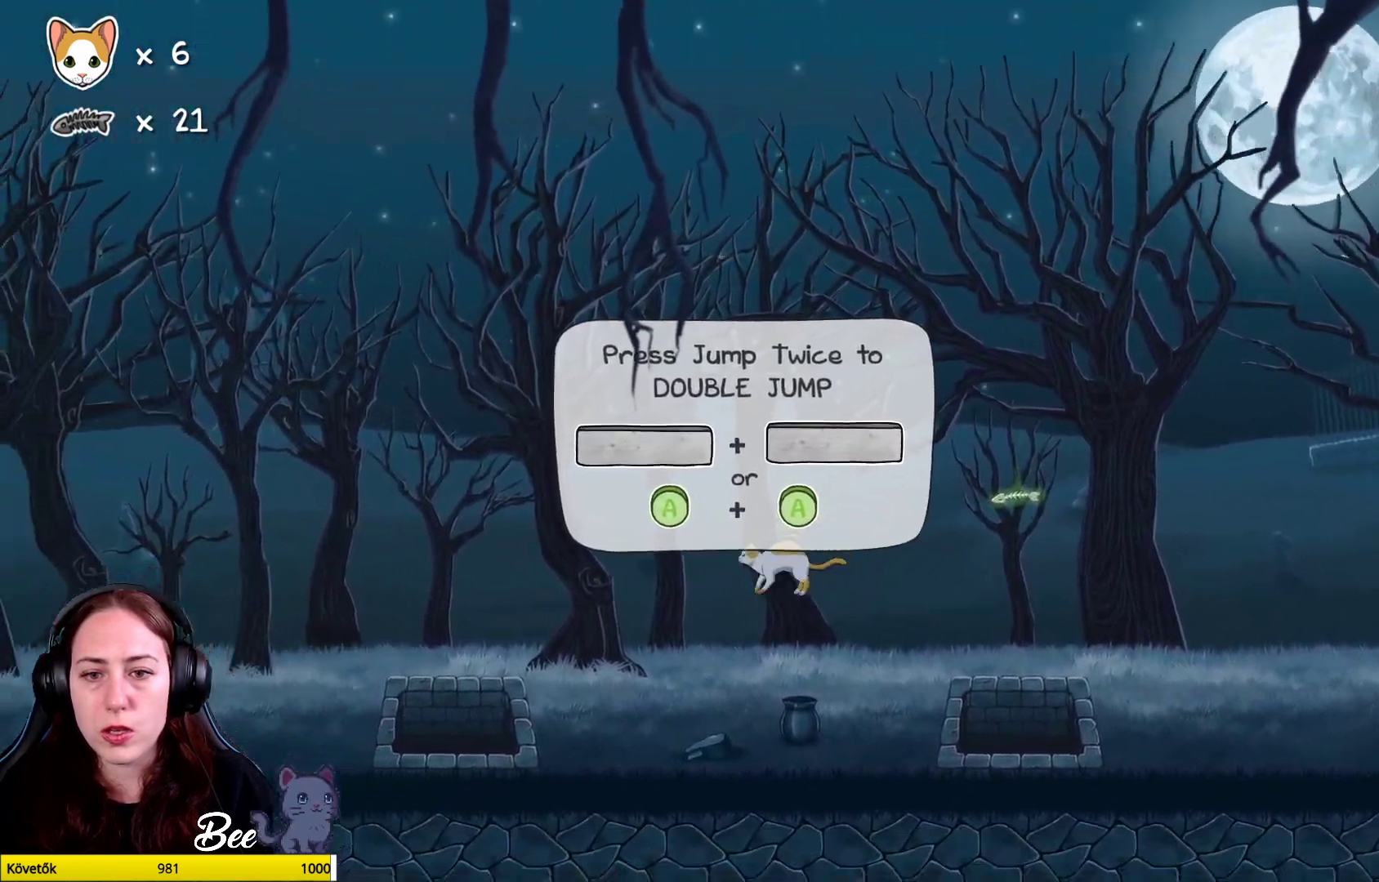
{"buttons": [], "left_stick": "left", "right_stick": "center", "events": [[167, "A", "up"], [317, "left_stick", "left"]]}
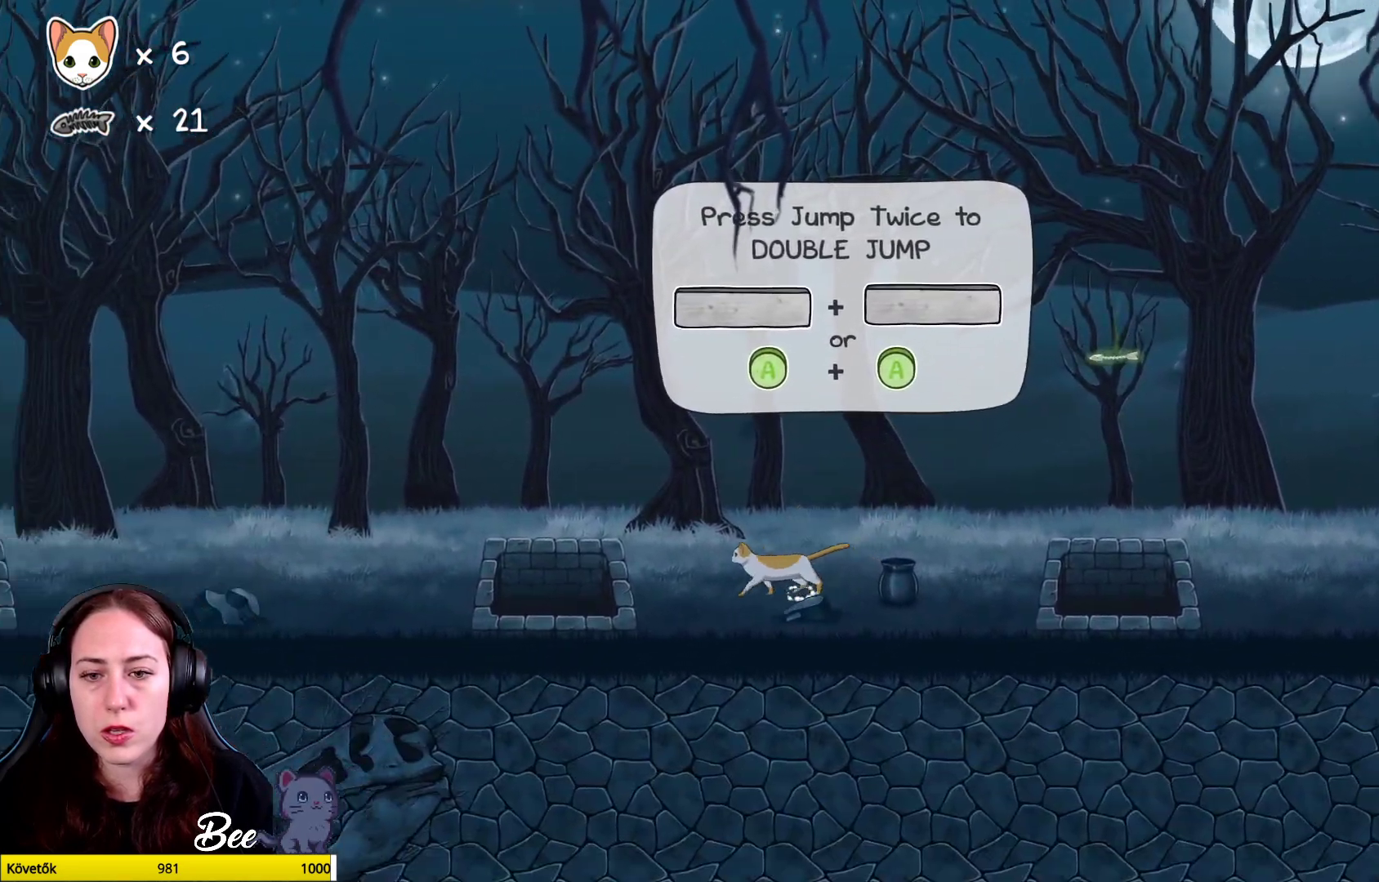
{"buttons": [], "left_stick": "right", "right_stick": "center", "events": [[83, "left_stick", "up-left"], [200, "left_stick", "center"], [267, "left_stick", "right"]]}
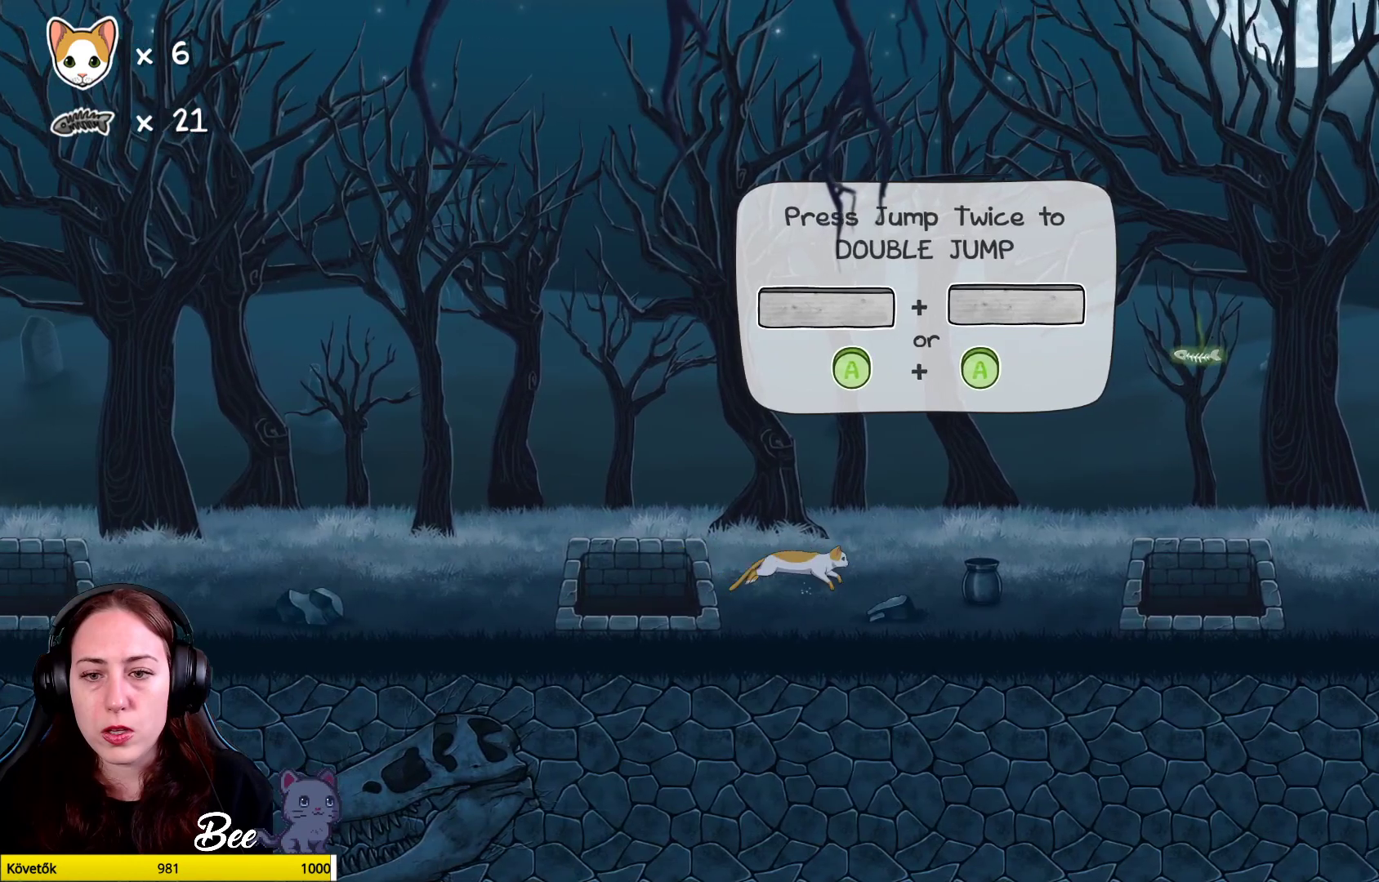
{"buttons": ["A"], "left_stick": "up-right", "right_stick": "center", "events": [[200, "left_stick", "up-right"], [283, "A", "down"]]}
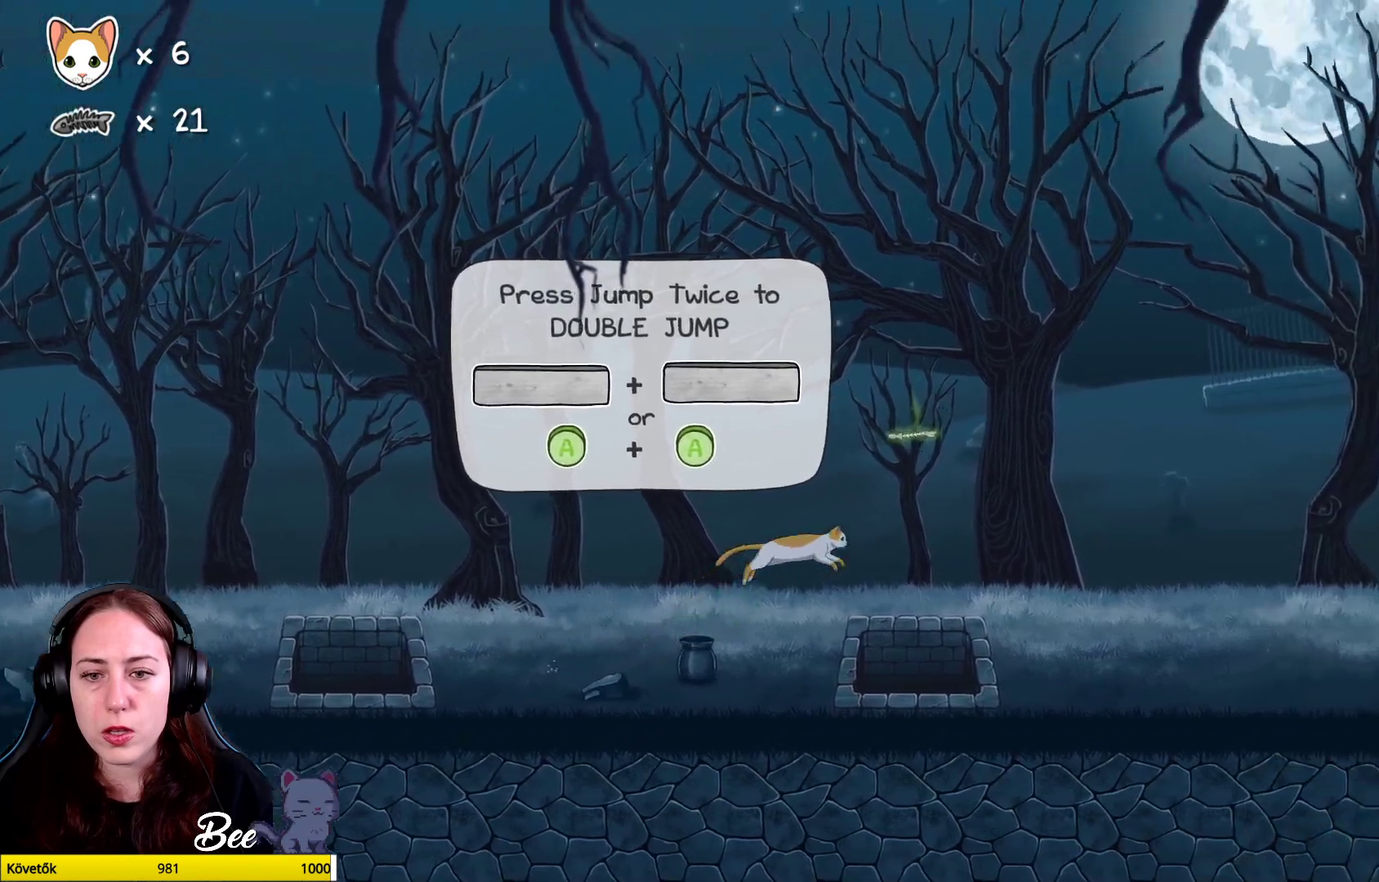
{"buttons": ["A"], "left_stick": "up-right", "right_stick": "center", "events": [[33, "A", "up"], [100, "A", "down"]]}
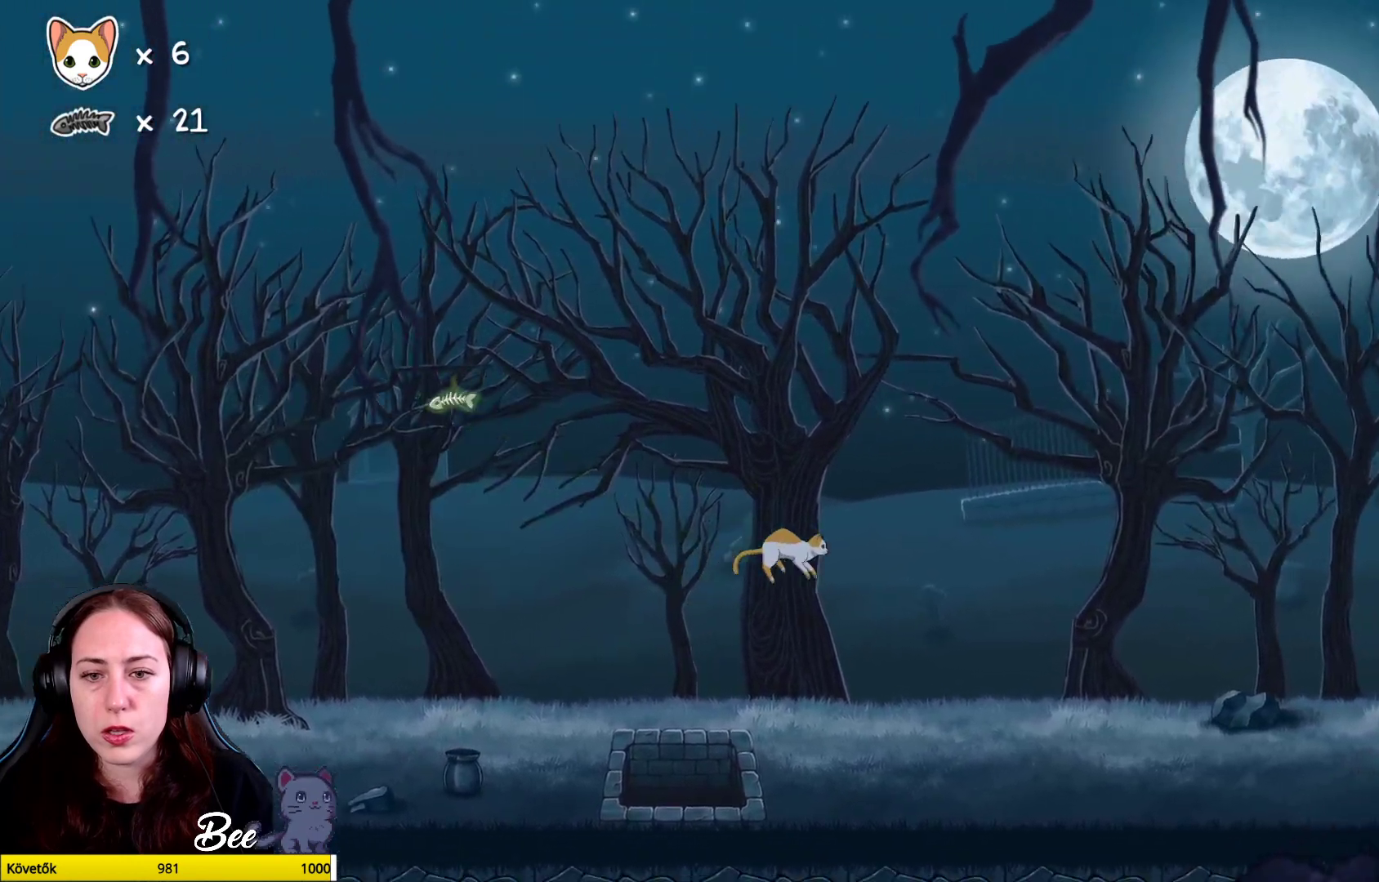
{"buttons": [], "left_stick": "up-right", "right_stick": "center", "events": [[17, "A", "up"]]}
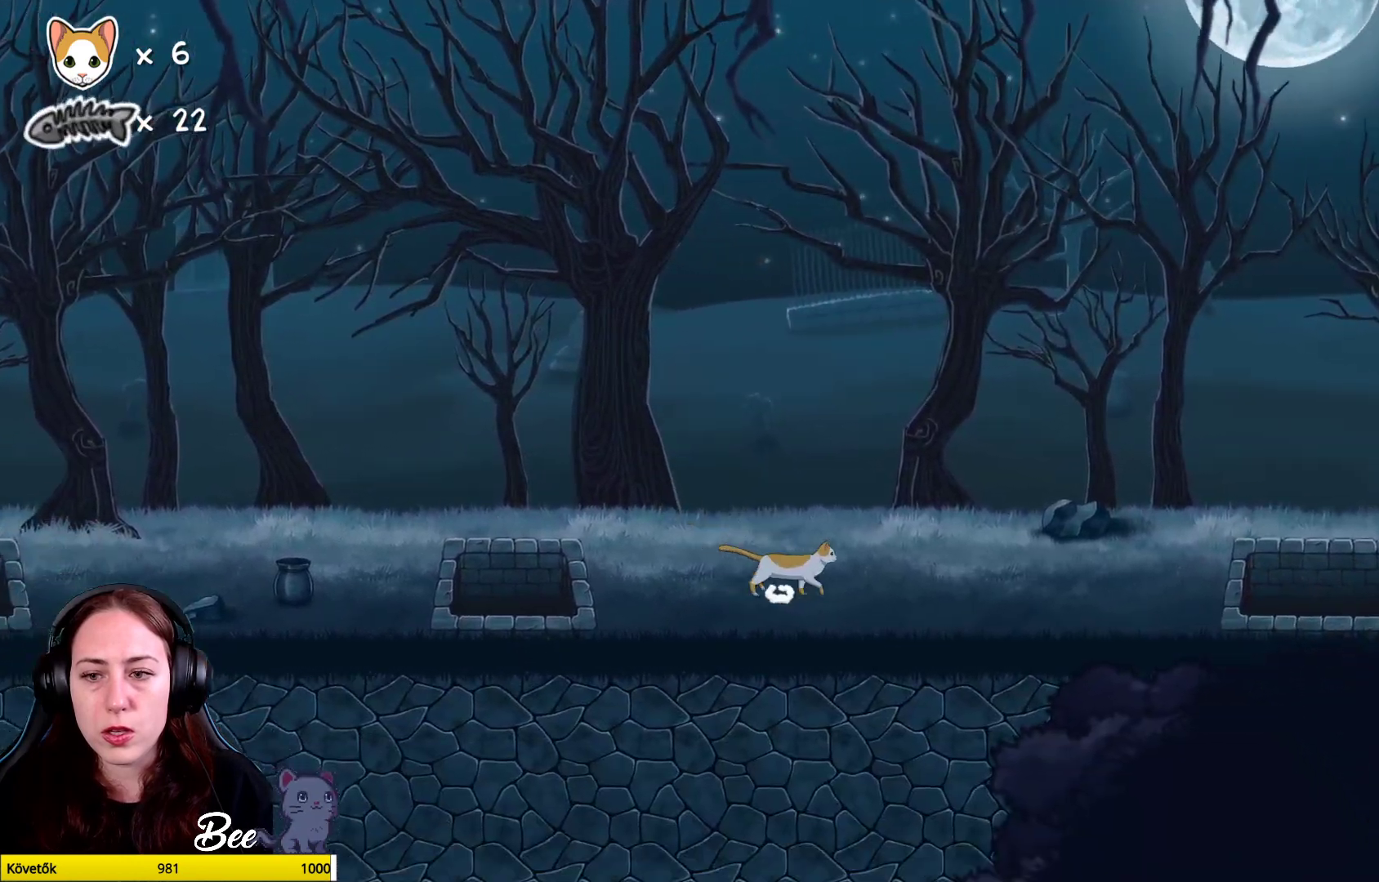
{"buttons": [], "left_stick": "up-right", "right_stick": "center", "events": []}
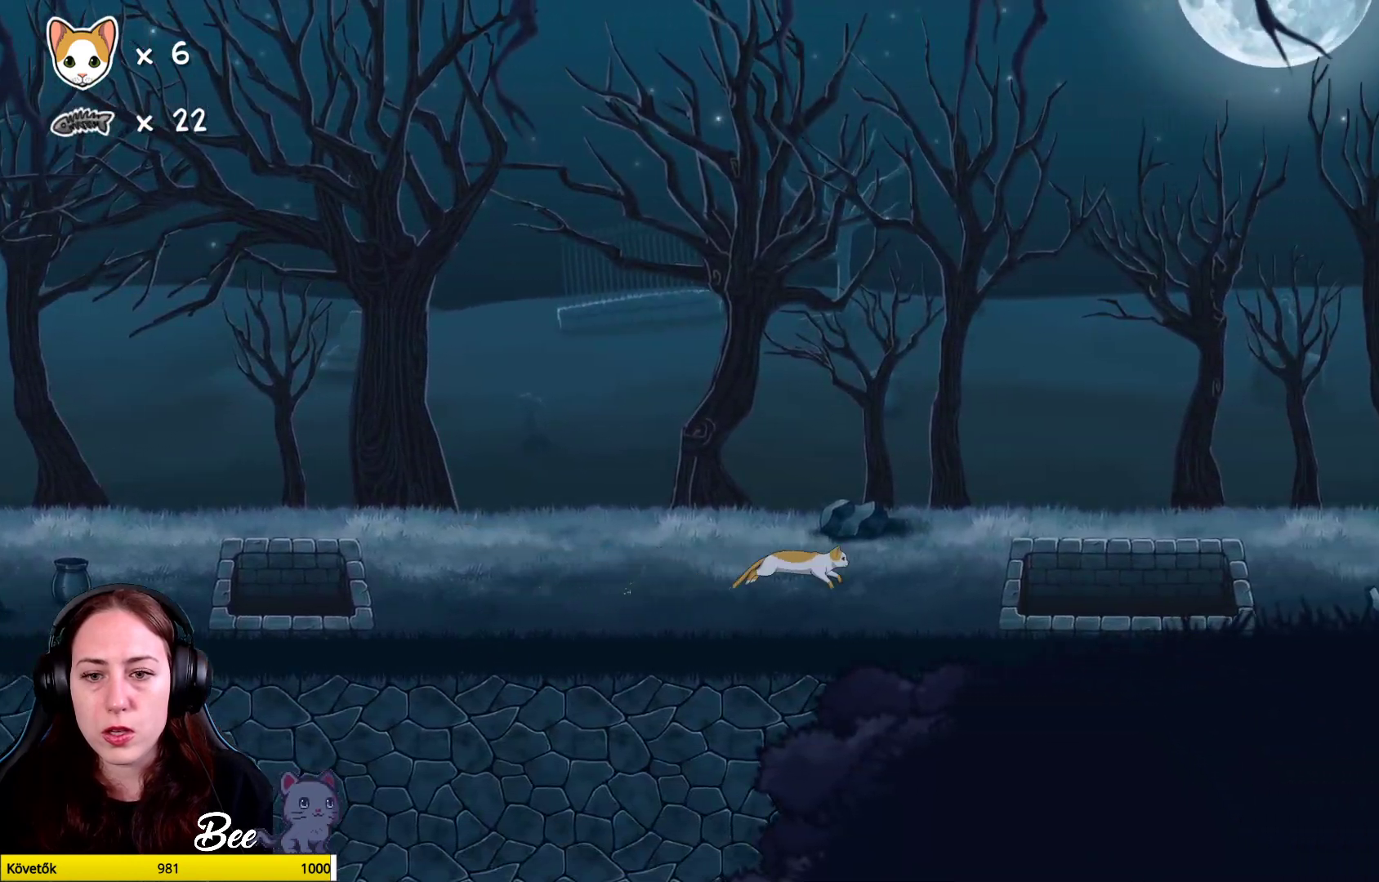
{"buttons": ["A"], "left_stick": "up-right", "right_stick": "center", "events": [[317, "A", "down"]]}